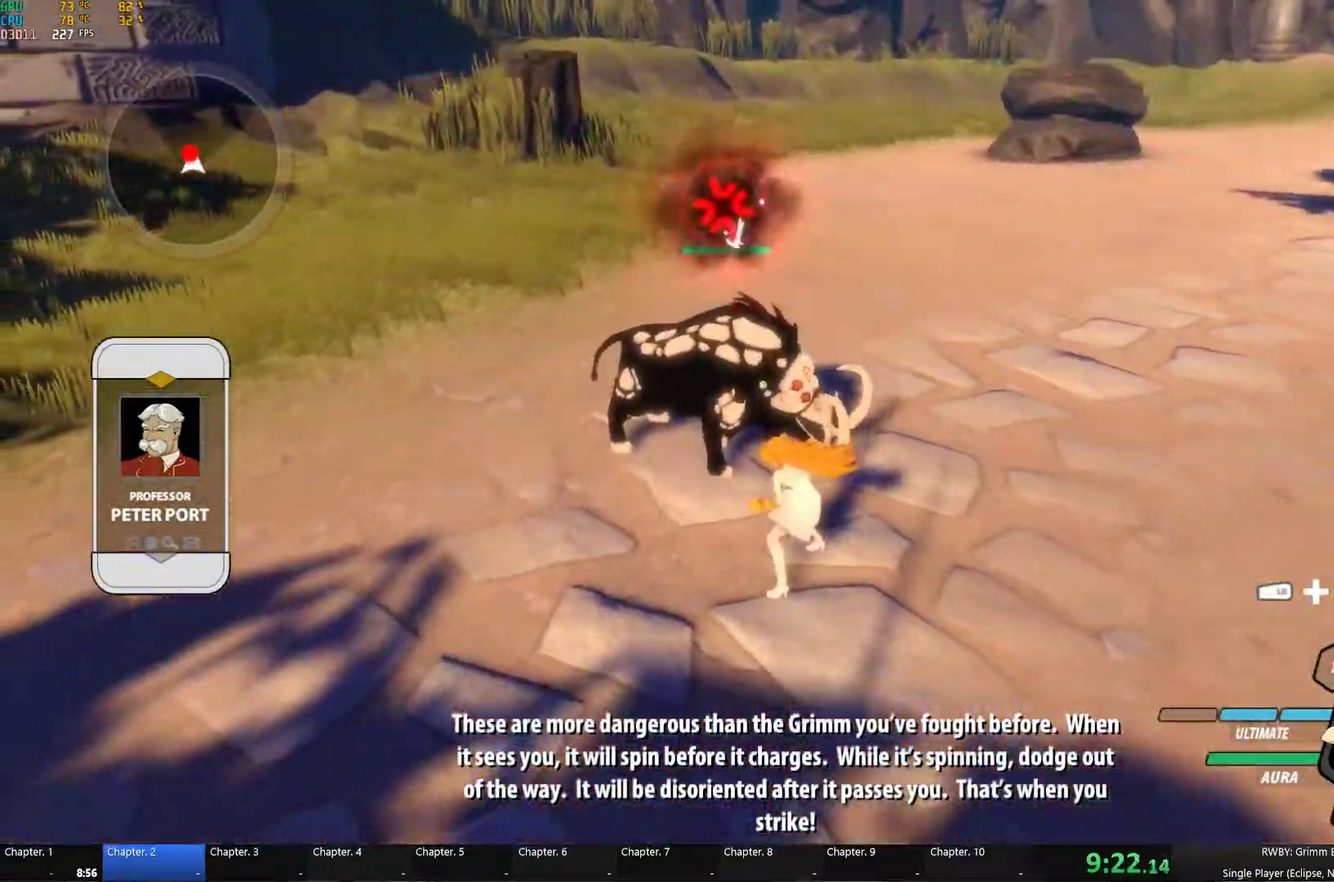
Gameplay with a controller (Xbox layout); each line is a JSON object with the inputs held at the frame after it. "events" lists button and stick changes between this image and that frame as [ms after this image, input, new state], when the widget could be followed in between.
{"buttons": [], "left_stick": "center", "right_stick": "up-right", "events": [[83, "Y", "up"], [133, "left_stick", "up"], [183, "right_stick", "right"], [217, "left_stick", "center"], [417, "right_stick", "up-right"]]}
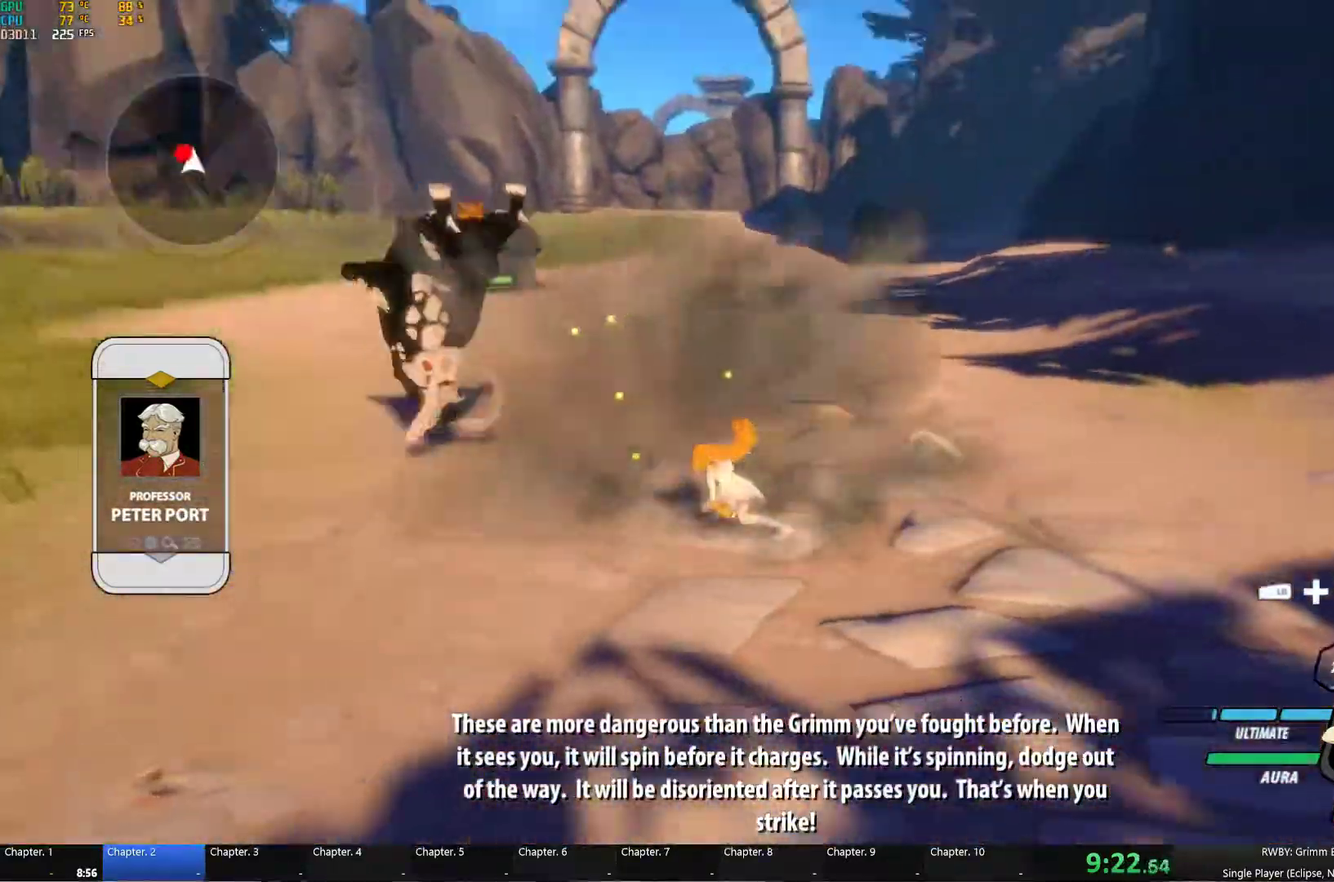
{"buttons": ["A", "L1"], "left_stick": "left", "right_stick": "center", "events": [[67, "right_stick", "center"], [167, "A", "down"], [167, "left_stick", "left"], [200, "L1", "down"], [233, "A", "up"], [233, "Y", "down"], [233, "left_stick", "up-left"], [300, "L1", "up"], [350, "B", "down"], [350, "Y", "up"], [417, "B", "up"], [433, "left_stick", "left"], [467, "A", "down"], [483, "L1", "down"]]}
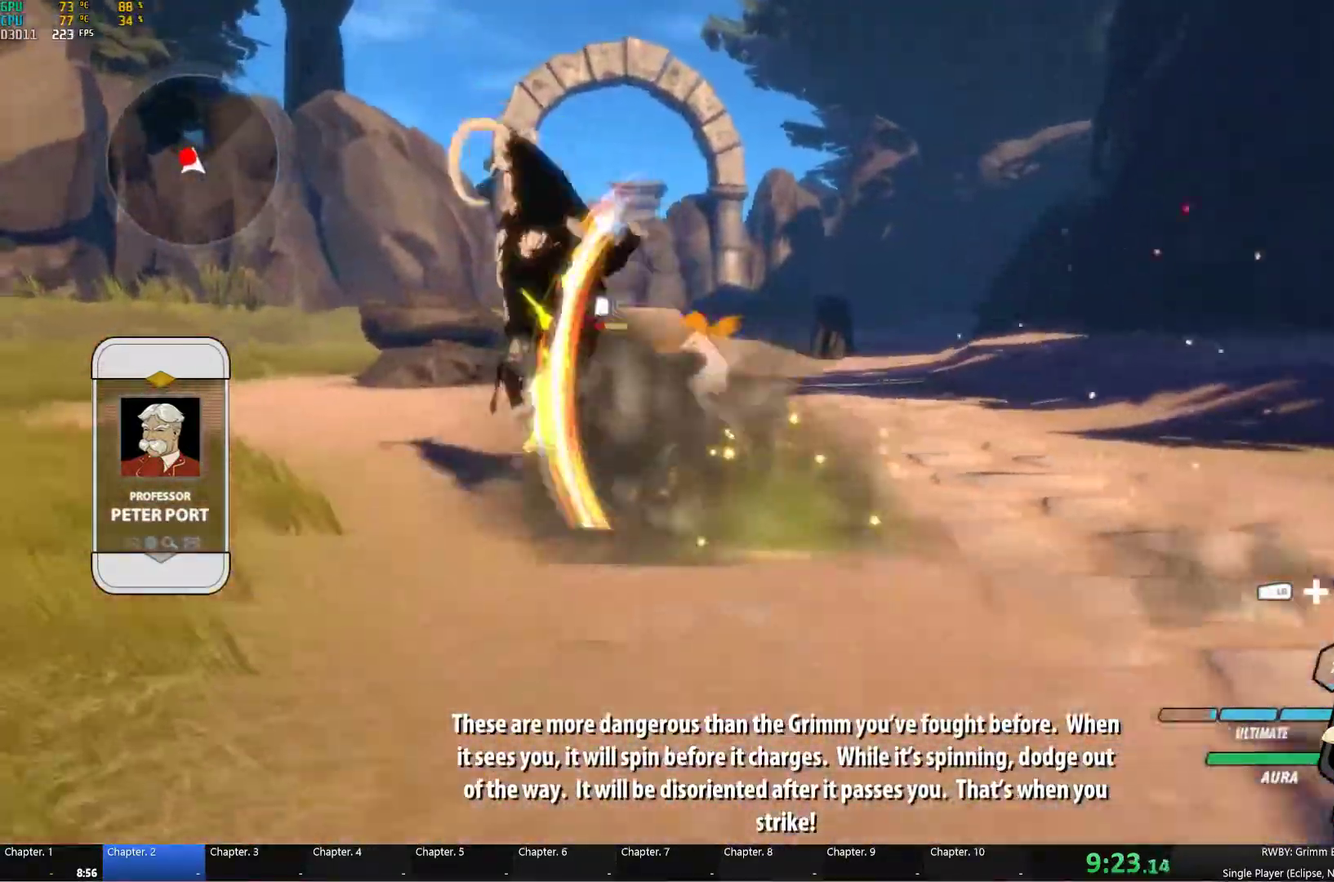
{"buttons": [], "left_stick": "up-right", "right_stick": "center", "events": [[17, "A", "up"], [17, "Y", "down"], [33, "left_stick", "up-left"], [100, "L1", "up"], [117, "B", "down"], [117, "Y", "up"], [183, "B", "up"], [217, "A", "down"], [217, "L1", "down"], [267, "A", "up"], [267, "Y", "down"], [350, "L1", "up"], [400, "Y", "up"], [417, "left_stick", "up"], [467, "left_stick", "up-right"]]}
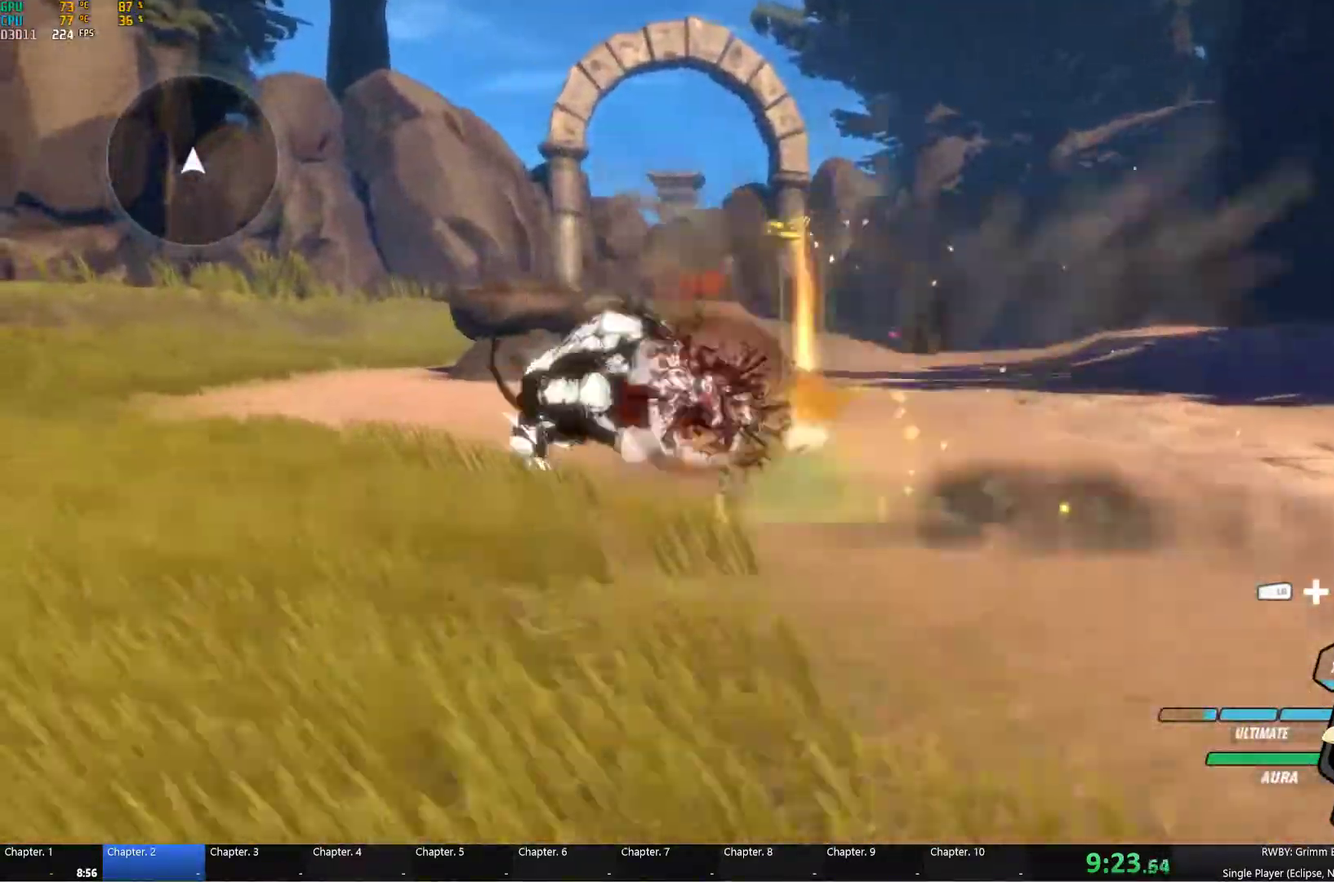
{"buttons": ["A"], "left_stick": "up-right", "right_stick": "center", "events": [[167, "left_stick", "right"], [217, "left_stick", "up-right"], [267, "L2", "down"], [333, "L2", "up"], [467, "A", "down"]]}
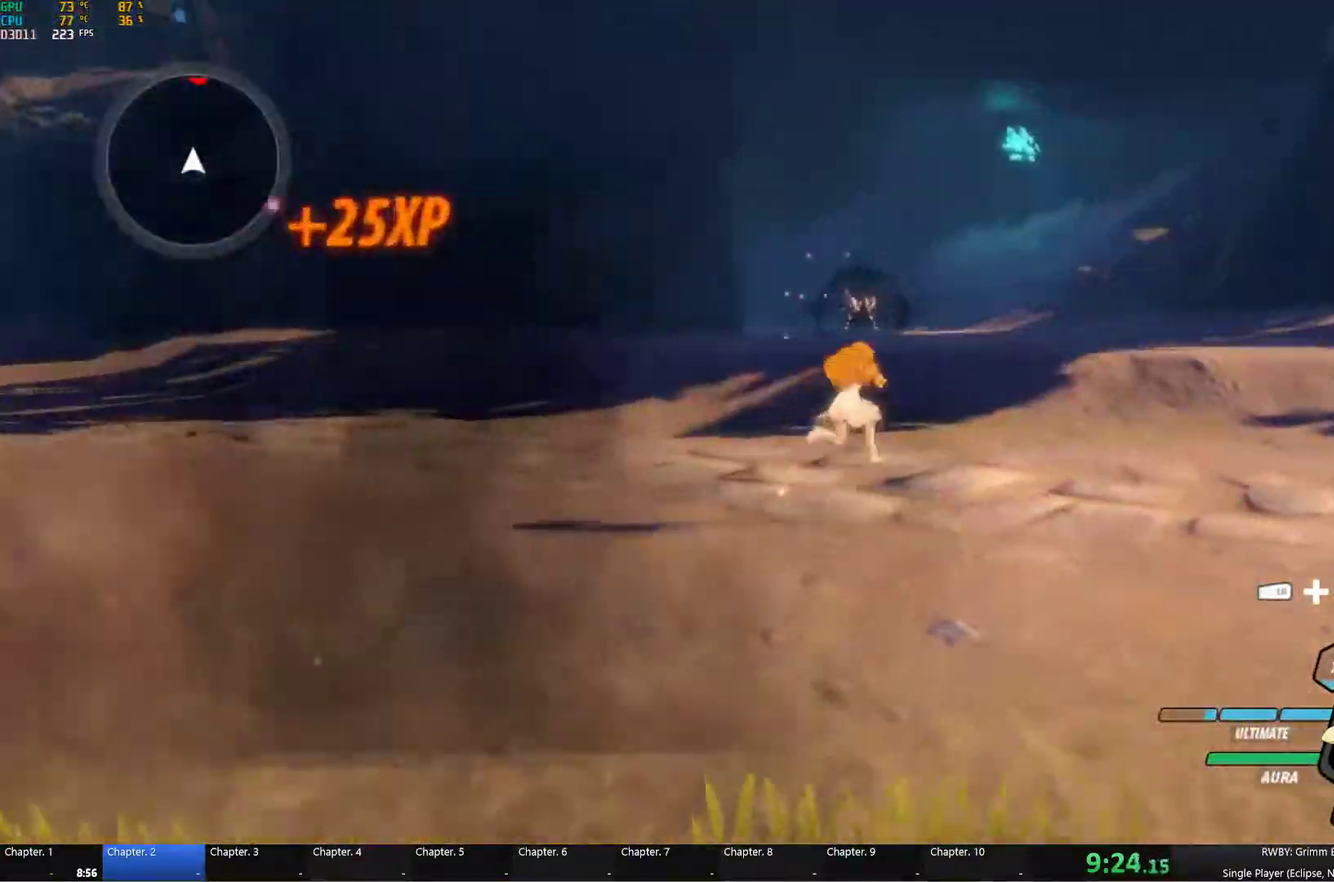
{"buttons": ["B", "Y", "L1"], "left_stick": "up", "right_stick": "center", "events": [[17, "L1", "down"], [50, "A", "up"], [50, "Y", "down"], [83, "B", "down"], [117, "Y", "up"], [117, "left_stick", "up"], [150, "L1", "up"], [167, "B", "up"], [250, "L1", "down"], [267, "Y", "down"], [283, "B", "down"], [317, "Y", "up"], [383, "B", "up"], [383, "L1", "up"], [466, "L1", "down"], [466, "Y", "down"], [483, "B", "down"]]}
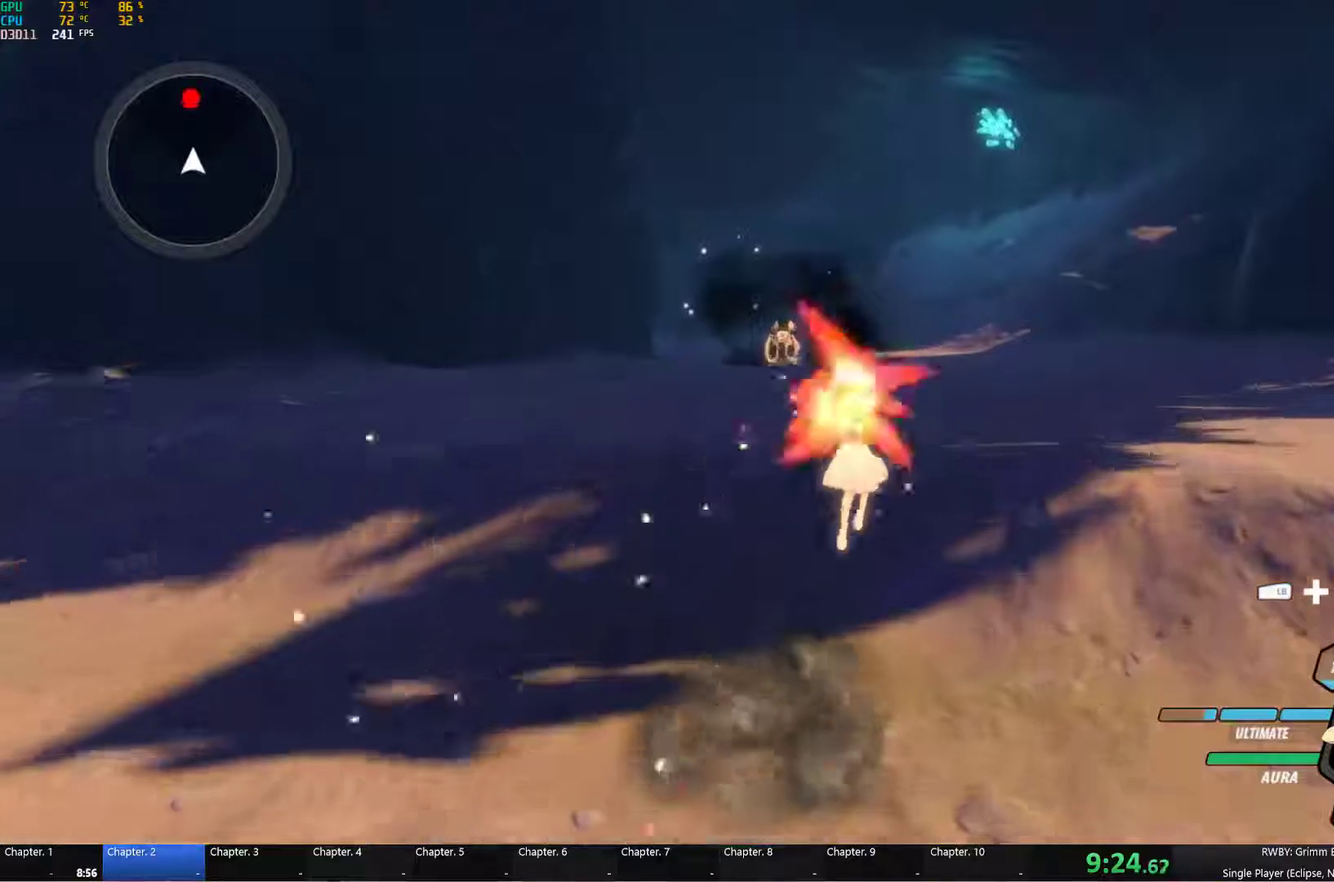
{"buttons": ["B"], "left_stick": "up", "right_stick": "center", "events": [[33, "Y", "up"], [67, "A", "down"], [67, "B", "up"], [67, "L1", "up"], [133, "L1", "down"], [150, "A", "up"], [150, "Y", "down"], [167, "B", "down"], [217, "Y", "up"], [267, "L1", "up"], [300, "A", "down"], [300, "B", "up"], [350, "L1", "down"], [400, "A", "up"], [400, "Y", "down"], [467, "B", "down"], [467, "Y", "up"], [483, "L1", "up"]]}
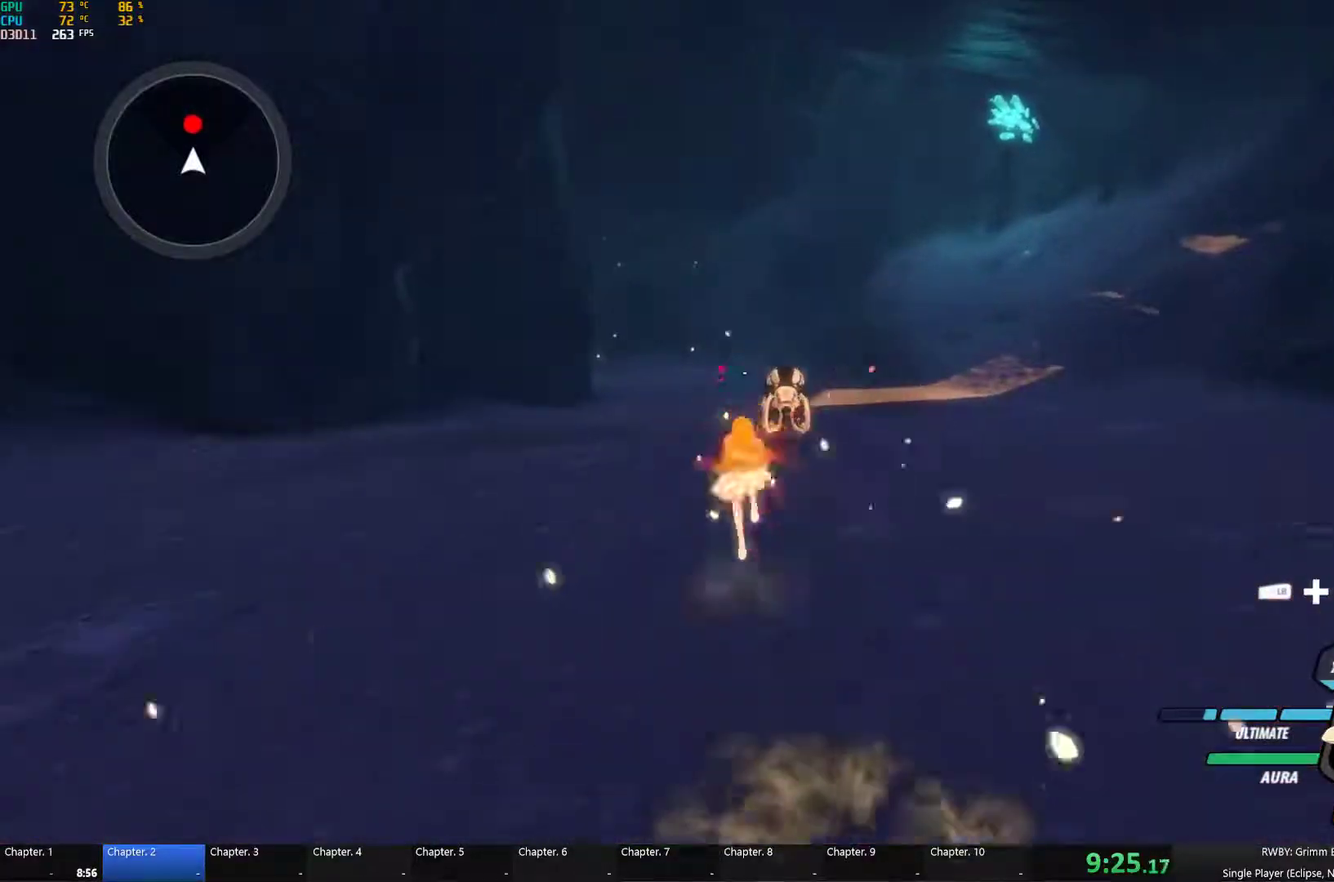
{"buttons": ["B", "Y"], "left_stick": "up", "right_stick": "center", "events": [[67, "B", "up"], [100, "L1", "down"], [133, "Y", "down"], [217, "L1", "up"], [250, "B", "down"], [250, "Y", "up"], [317, "B", "up"], [350, "A", "down"], [383, "L1", "down"], [400, "A", "up"], [400, "Y", "down"], [500, "B", "down"], [500, "L1", "up"]]}
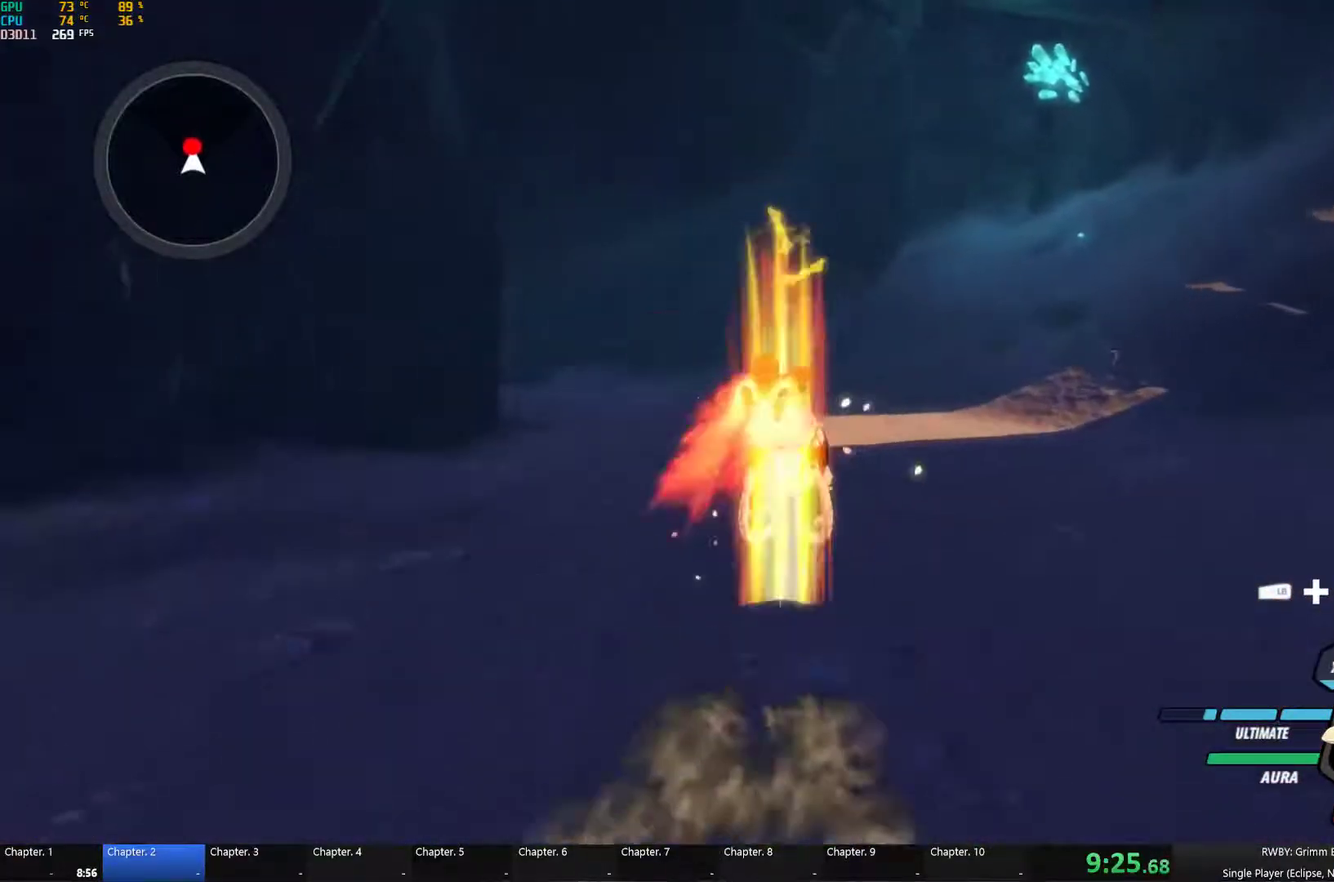
{"buttons": ["Y"], "left_stick": "up", "right_stick": "center", "events": [[17, "Y", "up"], [100, "B", "up"], [133, "L1", "down"], [183, "Y", "down"], [250, "L1", "up"], [267, "B", "down"], [267, "Y", "up"], [333, "B", "up"], [400, "L1", "down"], [417, "Y", "down"], [467, "L1", "up"]]}
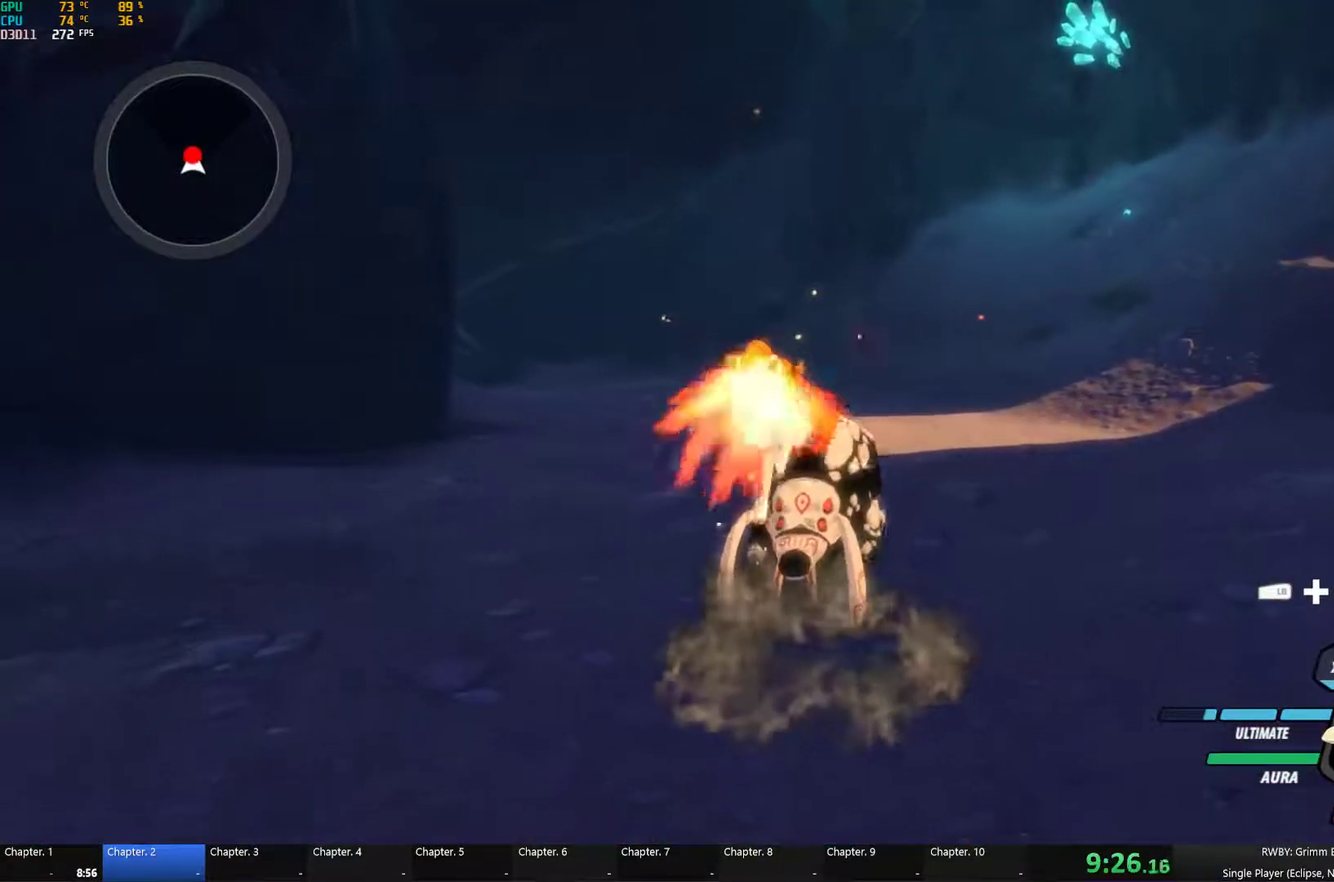
{"buttons": ["Y", "L1"], "left_stick": "right", "right_stick": "center", "events": [[33, "B", "down"], [33, "Y", "up"], [83, "B", "up"], [133, "L1", "down"], [167, "Y", "down"], [250, "L1", "up"], [300, "B", "down"], [300, "Y", "up"], [350, "B", "up"], [350, "left_stick", "up-right"], [400, "left_stick", "right"], [417, "L1", "down"], [433, "Y", "down"]]}
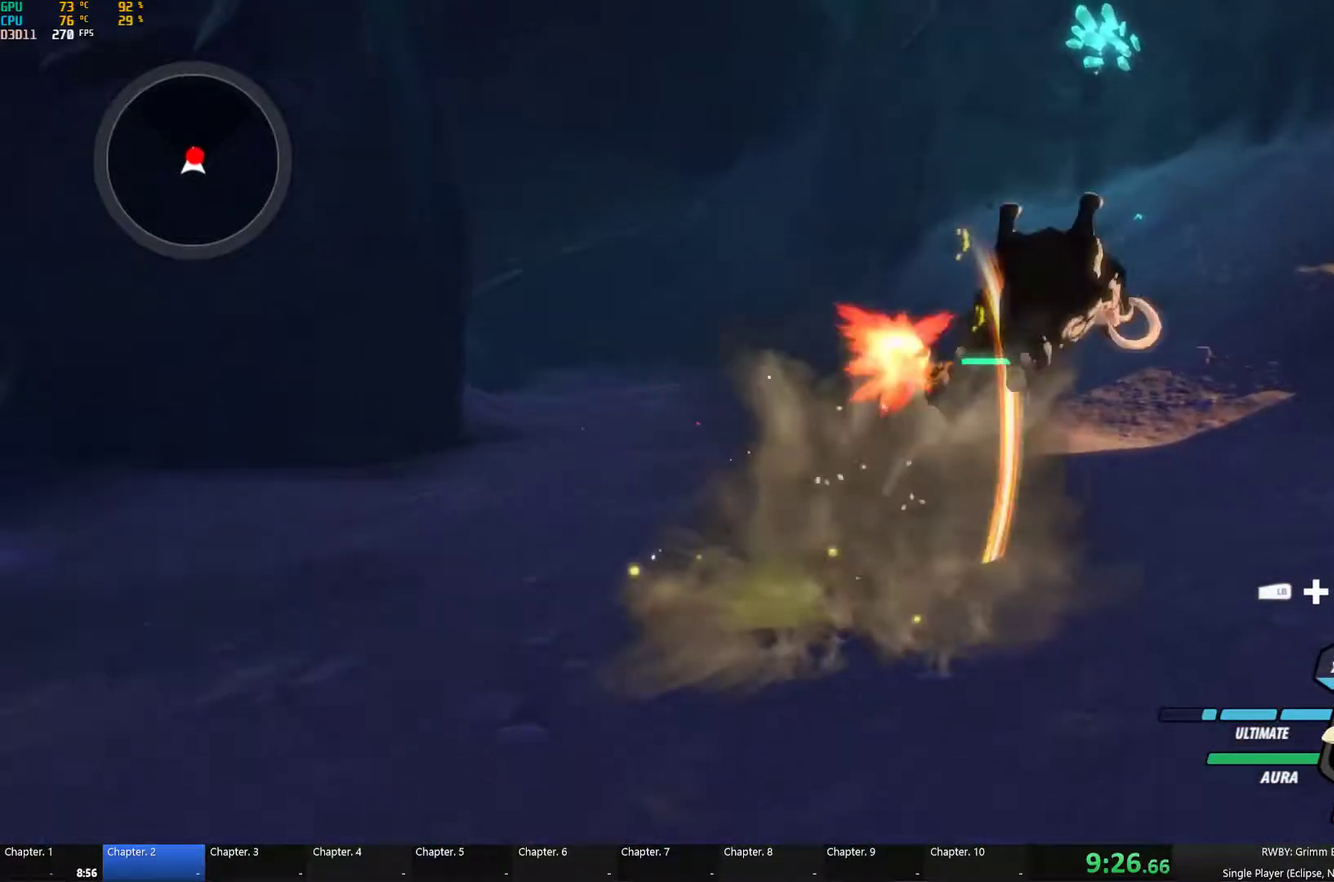
{"buttons": ["Y", "L1"], "left_stick": "up-right", "right_stick": "center", "events": [[33, "L1", "up"], [50, "B", "down"], [83, "Y", "up"], [83, "left_stick", "up-right"], [133, "B", "up"], [150, "A", "down"], [183, "L1", "down"], [217, "A", "up"], [217, "Y", "down"], [300, "L1", "up"], [333, "B", "down"], [333, "Y", "up"], [400, "B", "up"], [417, "L1", "down"], [467, "Y", "down"]]}
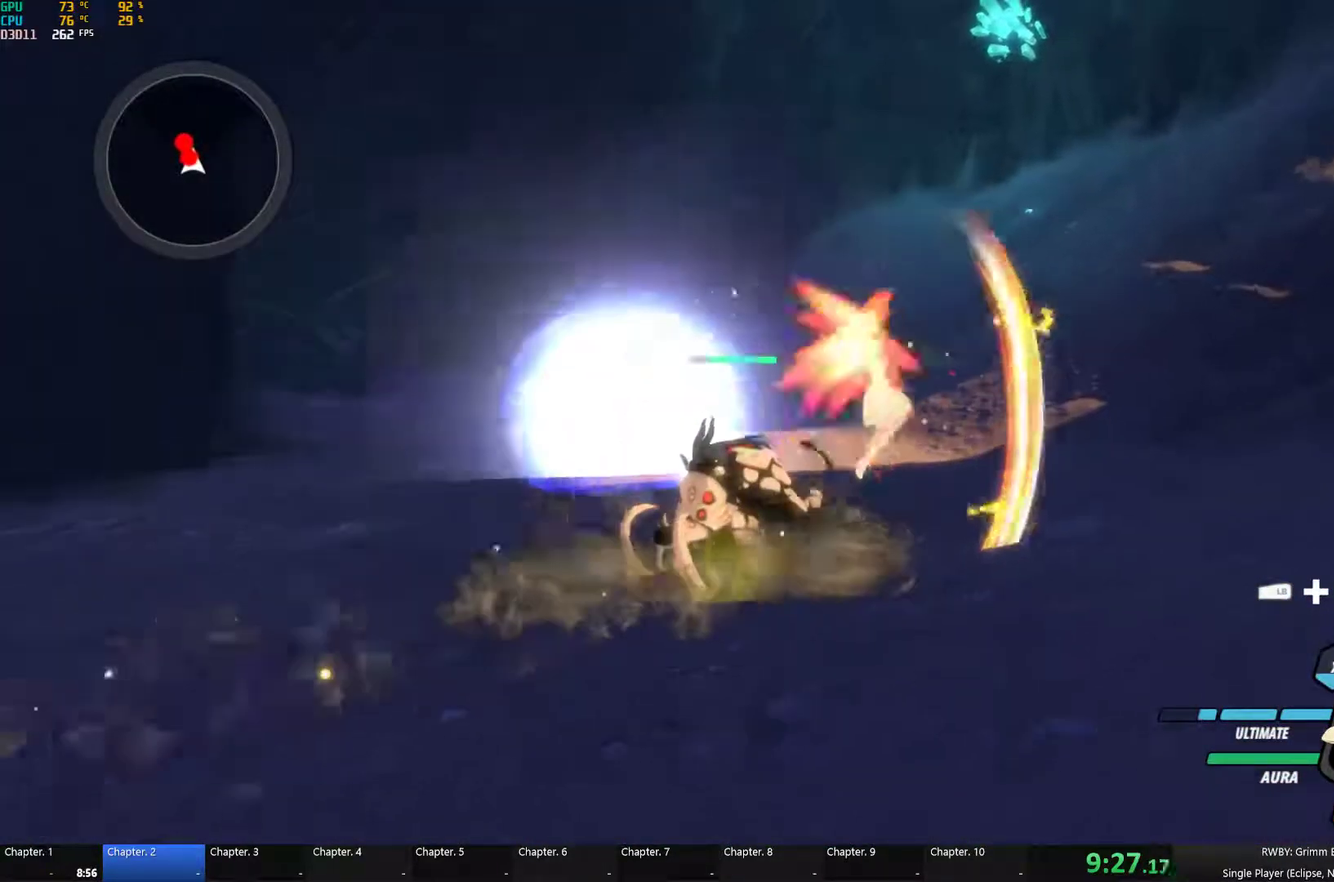
{"buttons": ["Y", "L1"], "left_stick": "up", "right_stick": "center", "events": [[50, "L1", "up"], [67, "B", "down"], [67, "Y", "up"], [100, "left_stick", "up-left"], [117, "B", "up"], [150, "A", "down"], [167, "L1", "down"], [200, "A", "up"], [200, "Y", "down"], [283, "L1", "up"], [317, "B", "down"], [317, "Y", "up"], [417, "B", "up"], [417, "left_stick", "center"], [433, "A", "down"], [433, "L1", "down"], [467, "left_stick", "up"], [500, "A", "up"], [500, "Y", "down"]]}
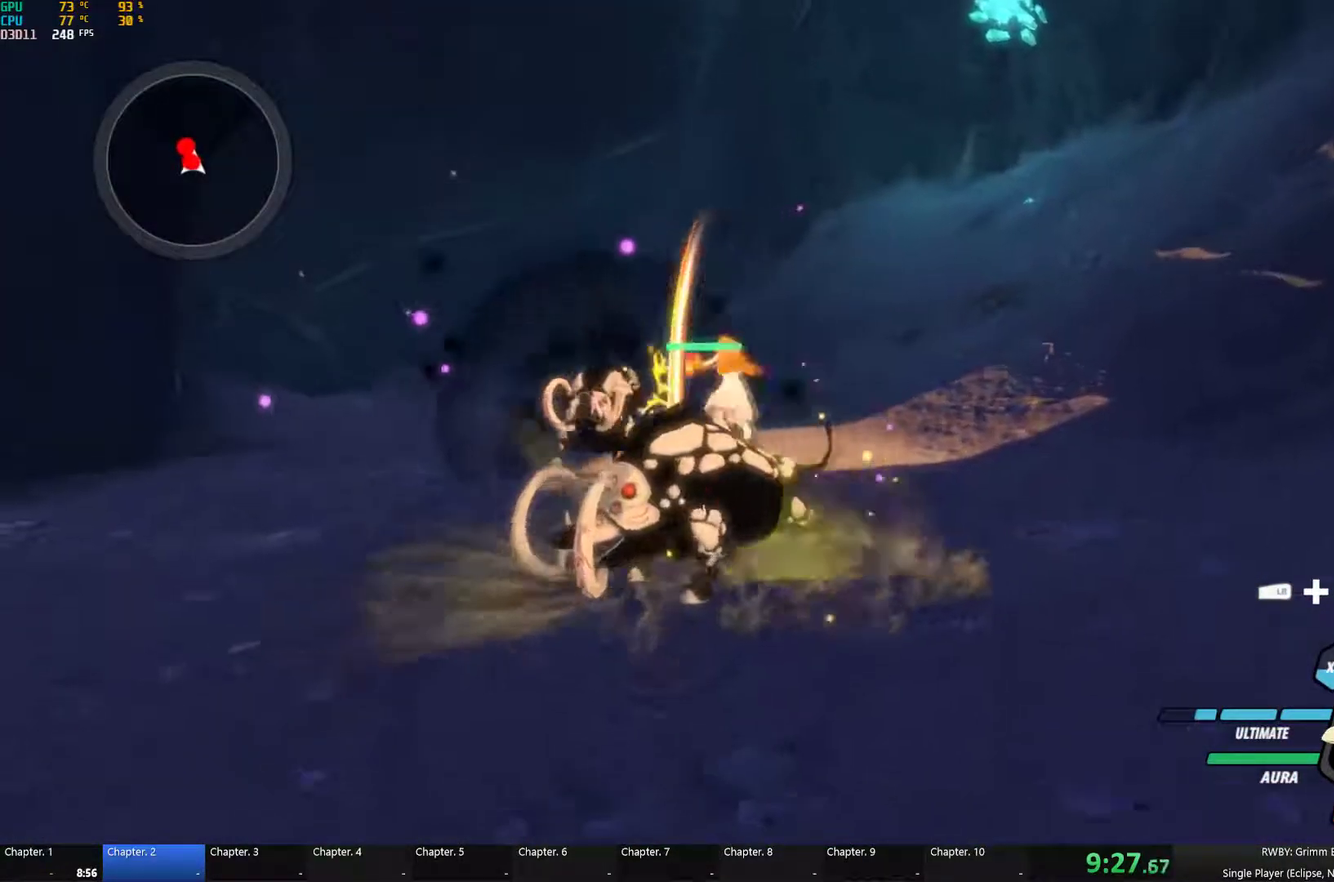
{"buttons": [], "left_stick": "down", "right_stick": "center", "events": [[83, "L1", "up"], [100, "B", "down"], [100, "Y", "up"], [150, "left_stick", "up-left"], [200, "B", "up"], [233, "left_stick", "center"], [317, "L1", "down"], [317, "R1", "down"], [317, "left_stick", "down-right"], [433, "L1", "up"], [433, "R1", "up"], [467, "left_stick", "down"]]}
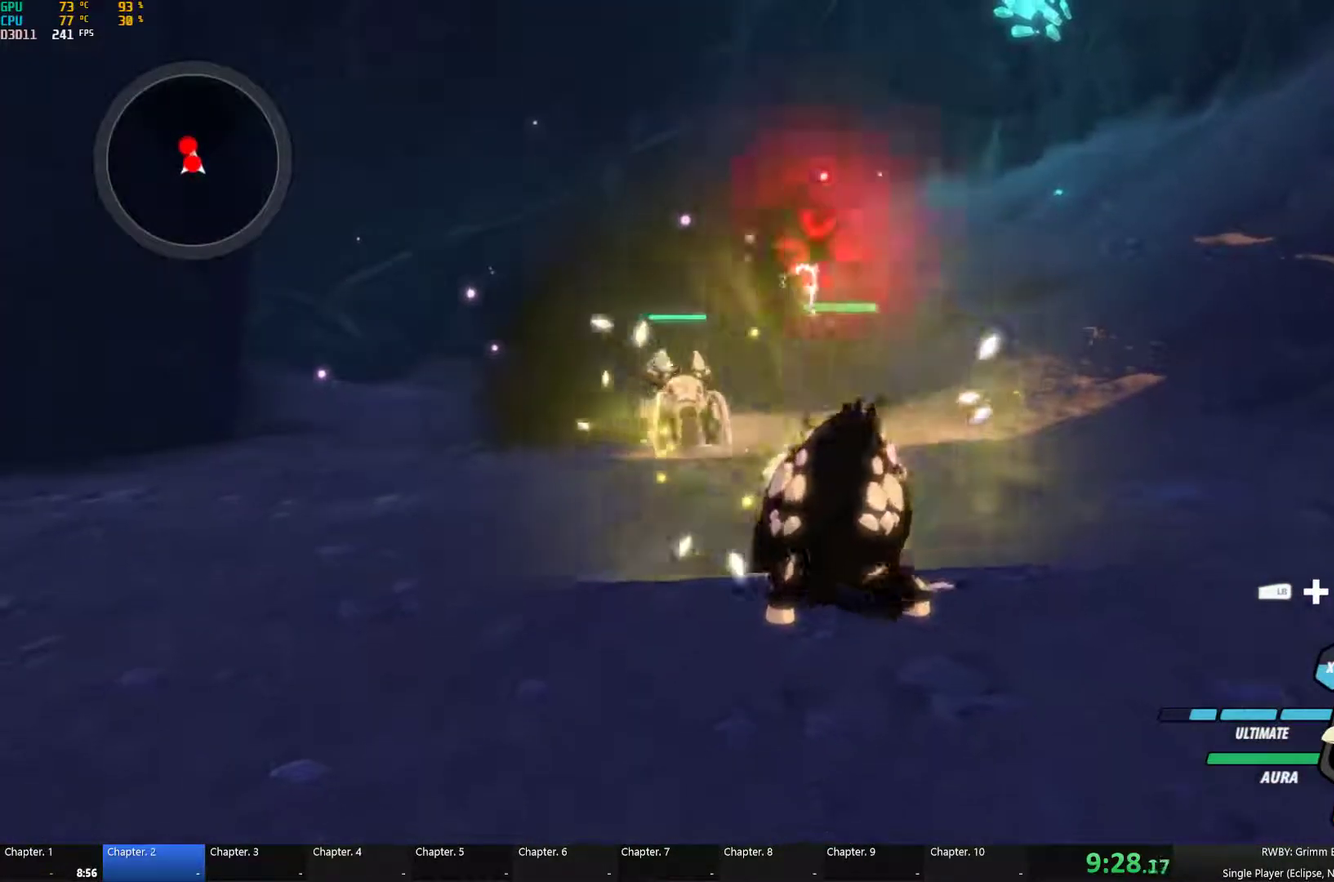
{"buttons": ["Y"], "left_stick": "down", "right_stick": "center", "events": [[117, "left_stick", "up"], [267, "left_stick", "up-right"], [317, "Y", "down"], [350, "left_stick", "down"]]}
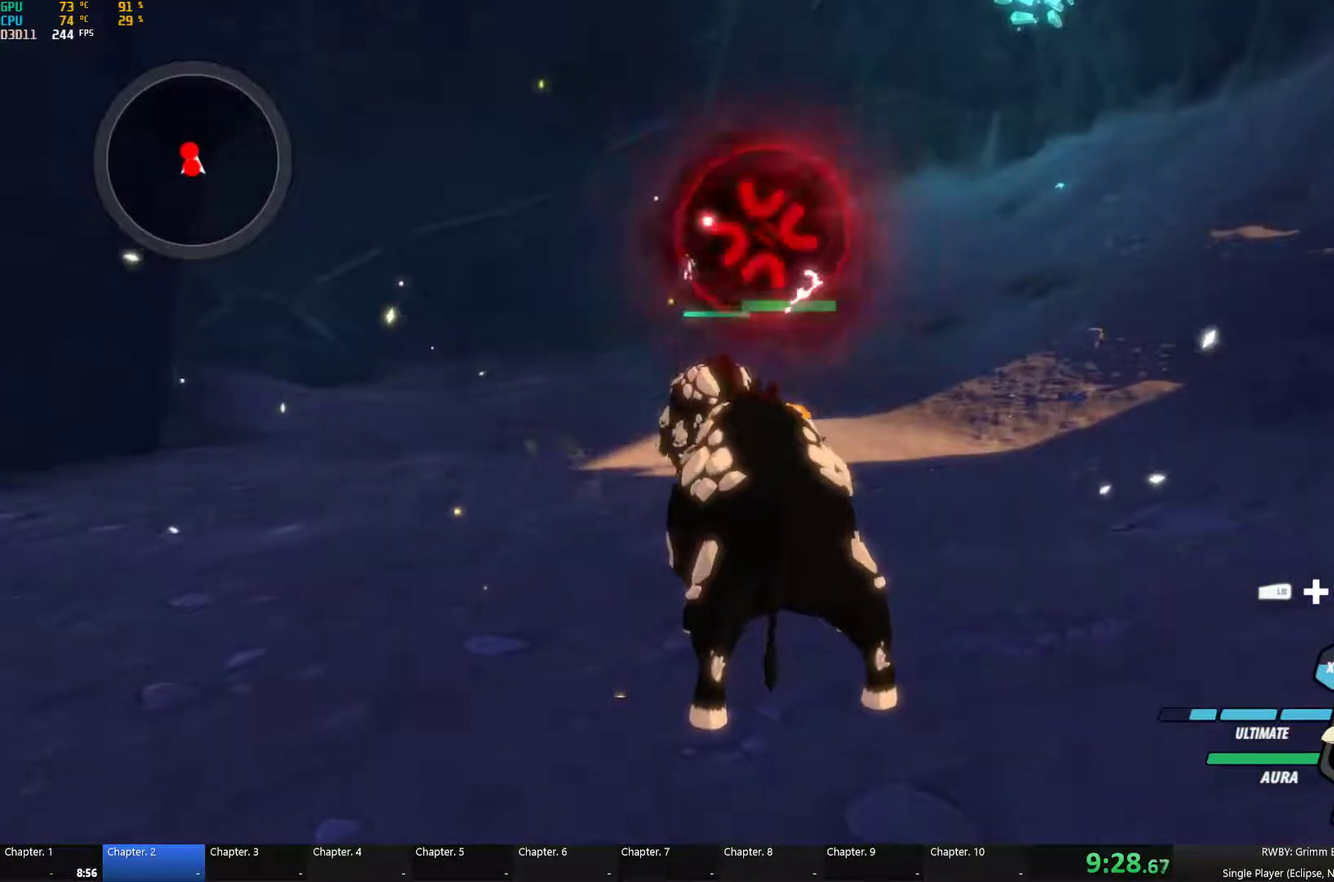
{"buttons": [], "left_stick": "down", "right_stick": "center", "events": [[417, "Y", "up"]]}
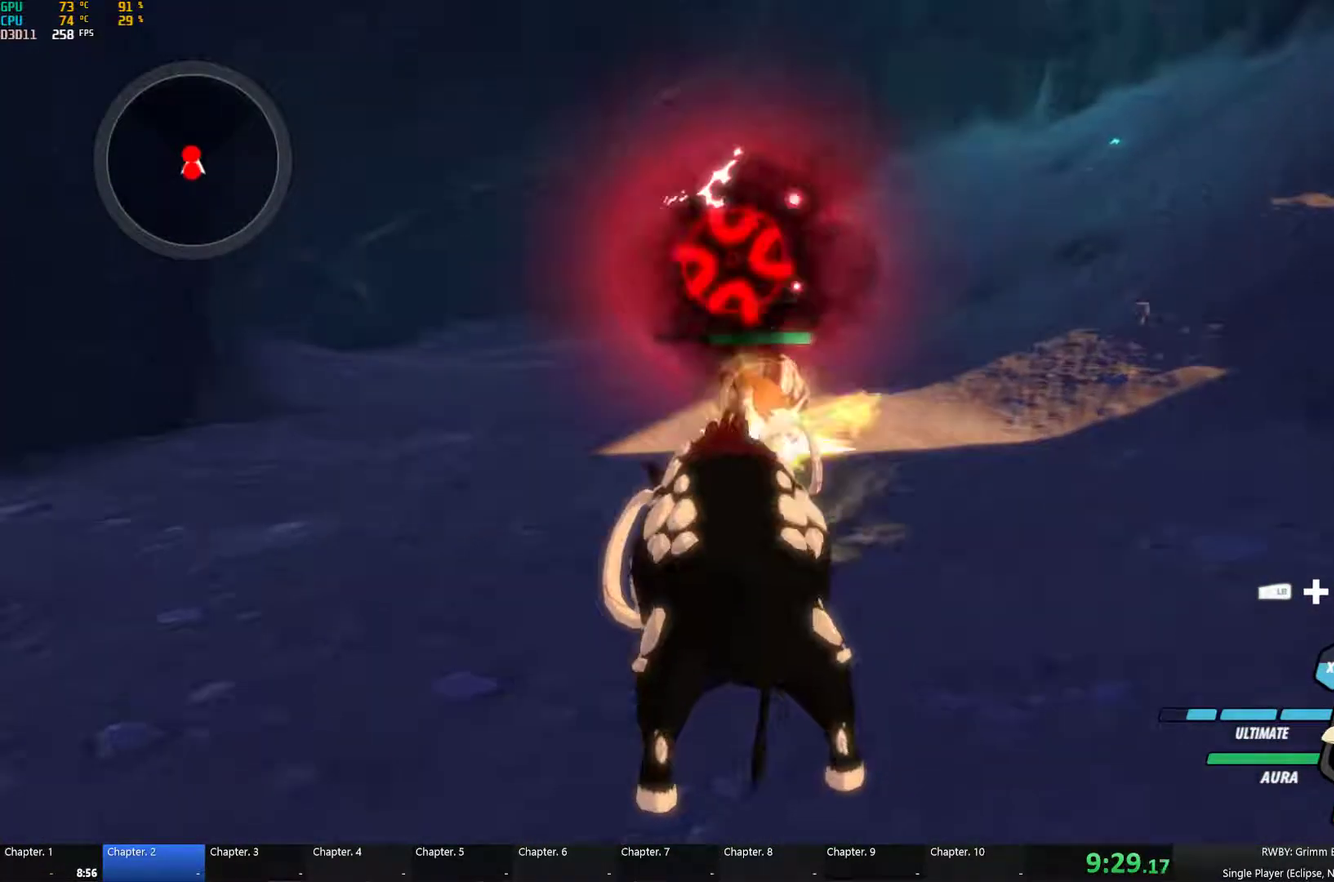
{"buttons": ["R1"], "left_stick": "down", "right_stick": "center", "events": [[17, "right_stick", "down-left"], [167, "right_stick", "center"], [250, "left_stick", "center"], [433, "left_stick", "down"], [500, "R1", "down"]]}
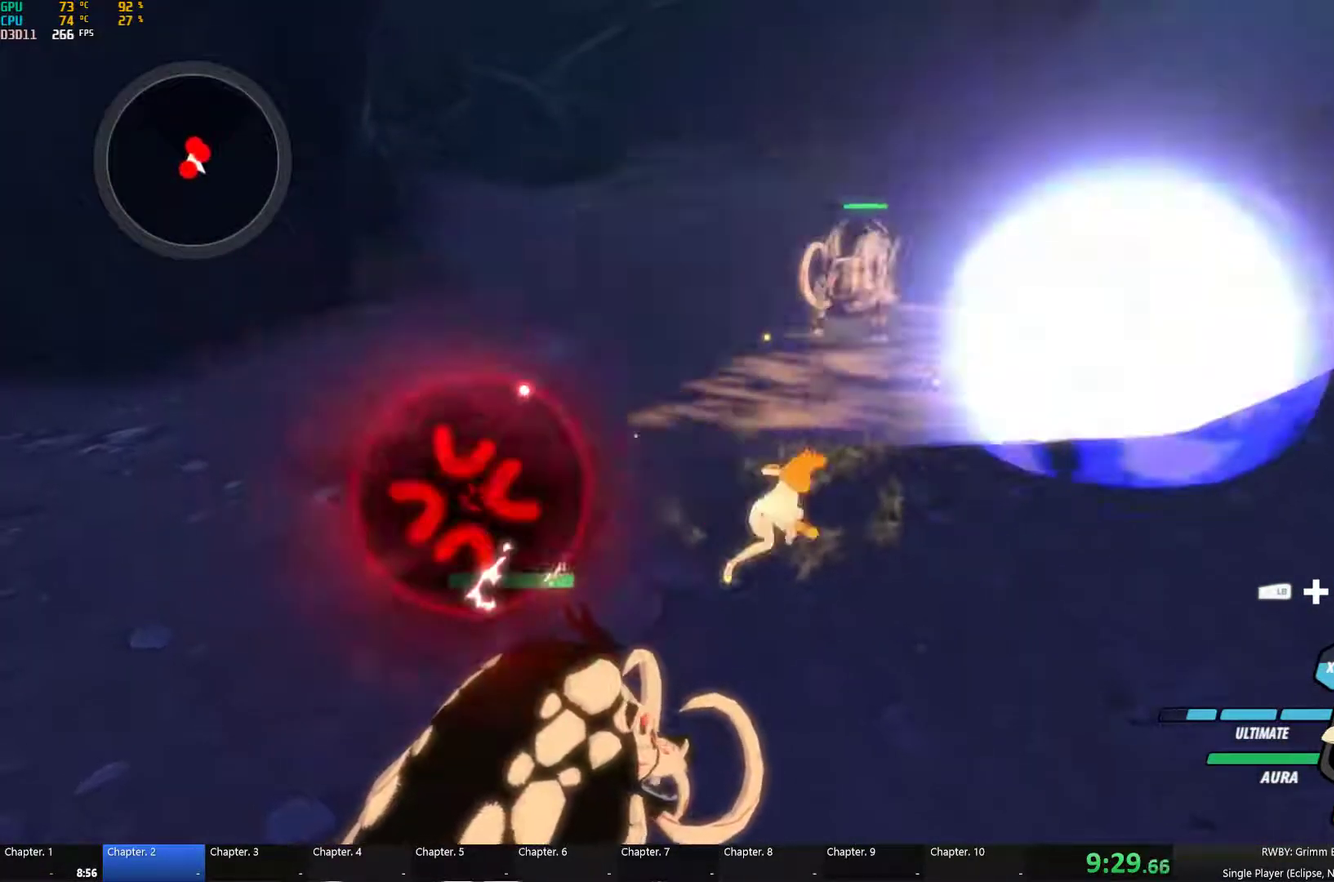
{"buttons": [], "left_stick": "up", "right_stick": "center", "events": [[84, "R1", "up"], [84, "left_stick", "down-right"], [134, "left_stick", "center"], [400, "left_stick", "up"]]}
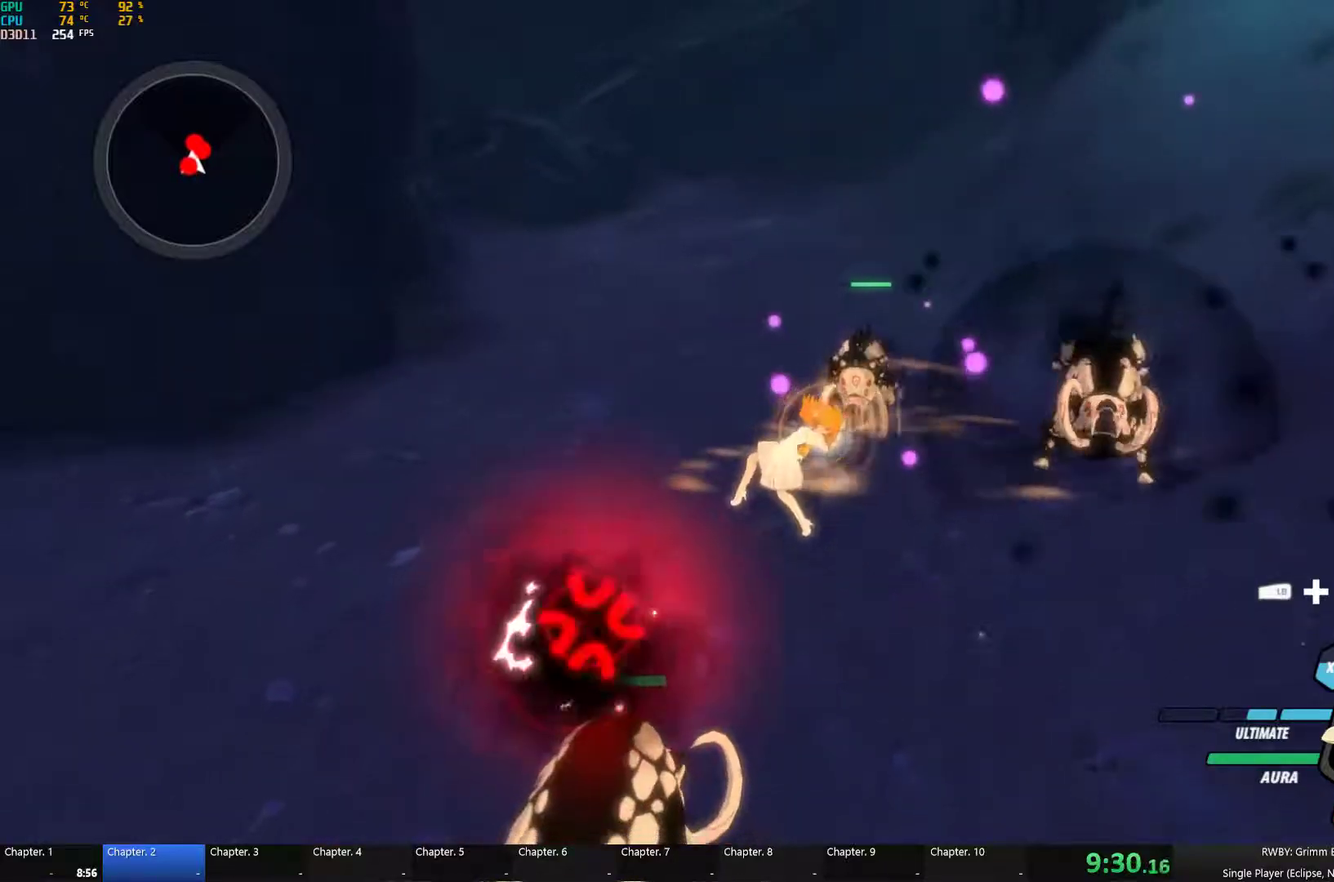
{"buttons": [], "left_stick": "up-right", "right_stick": "center", "events": [[67, "left_stick", "center"], [134, "left_stick", "up-right"]]}
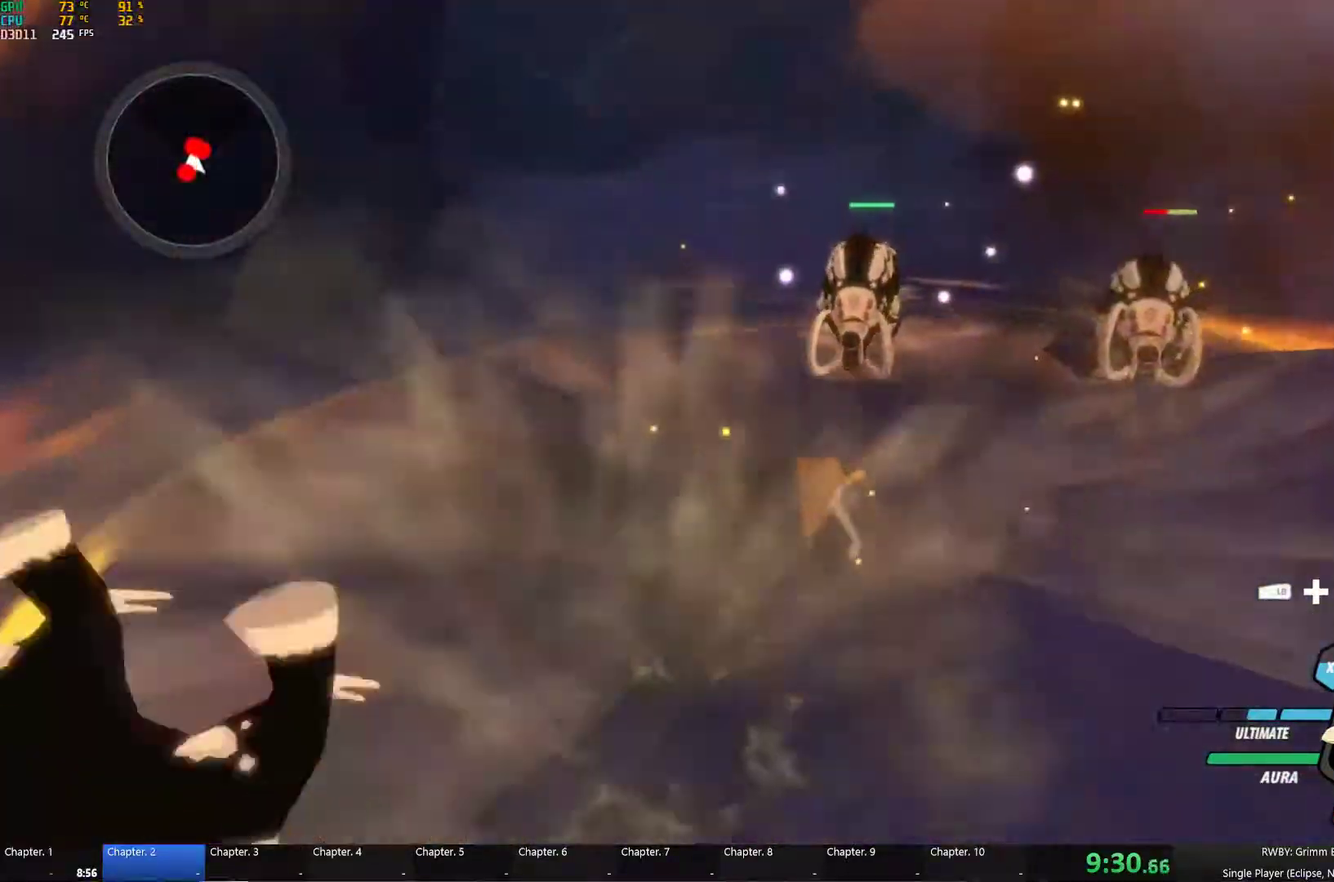
{"buttons": [], "left_stick": "up", "right_stick": "center", "events": [[117, "L1", "down"], [217, "L1", "up"], [217, "R1", "down"], [267, "L1", "down"], [284, "R1", "up"], [350, "L1", "up"], [367, "R1", "down"], [417, "left_stick", "up"], [450, "R1", "up"]]}
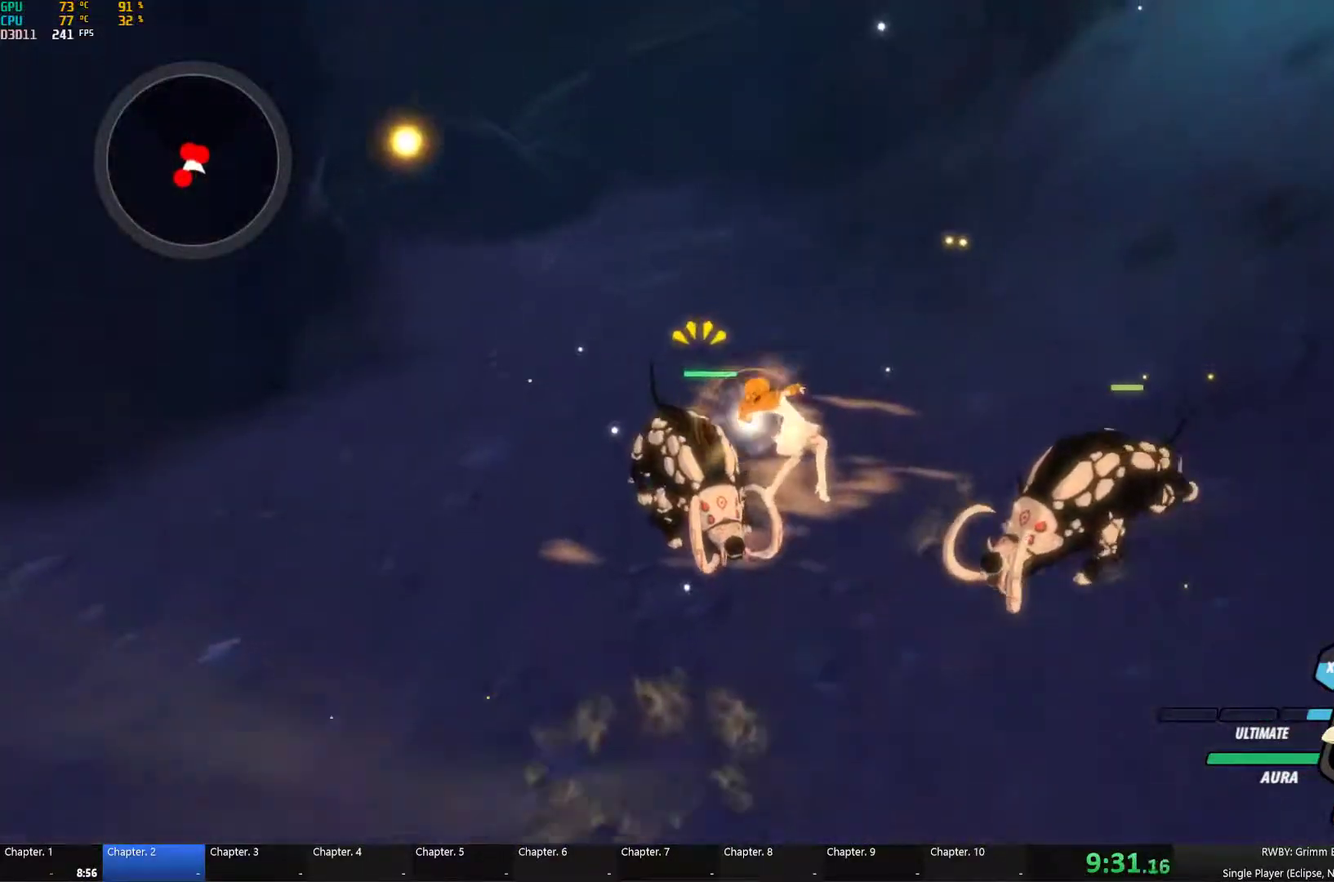
{"buttons": [], "left_stick": "center", "right_stick": "center", "events": [[67, "left_stick", "center"]]}
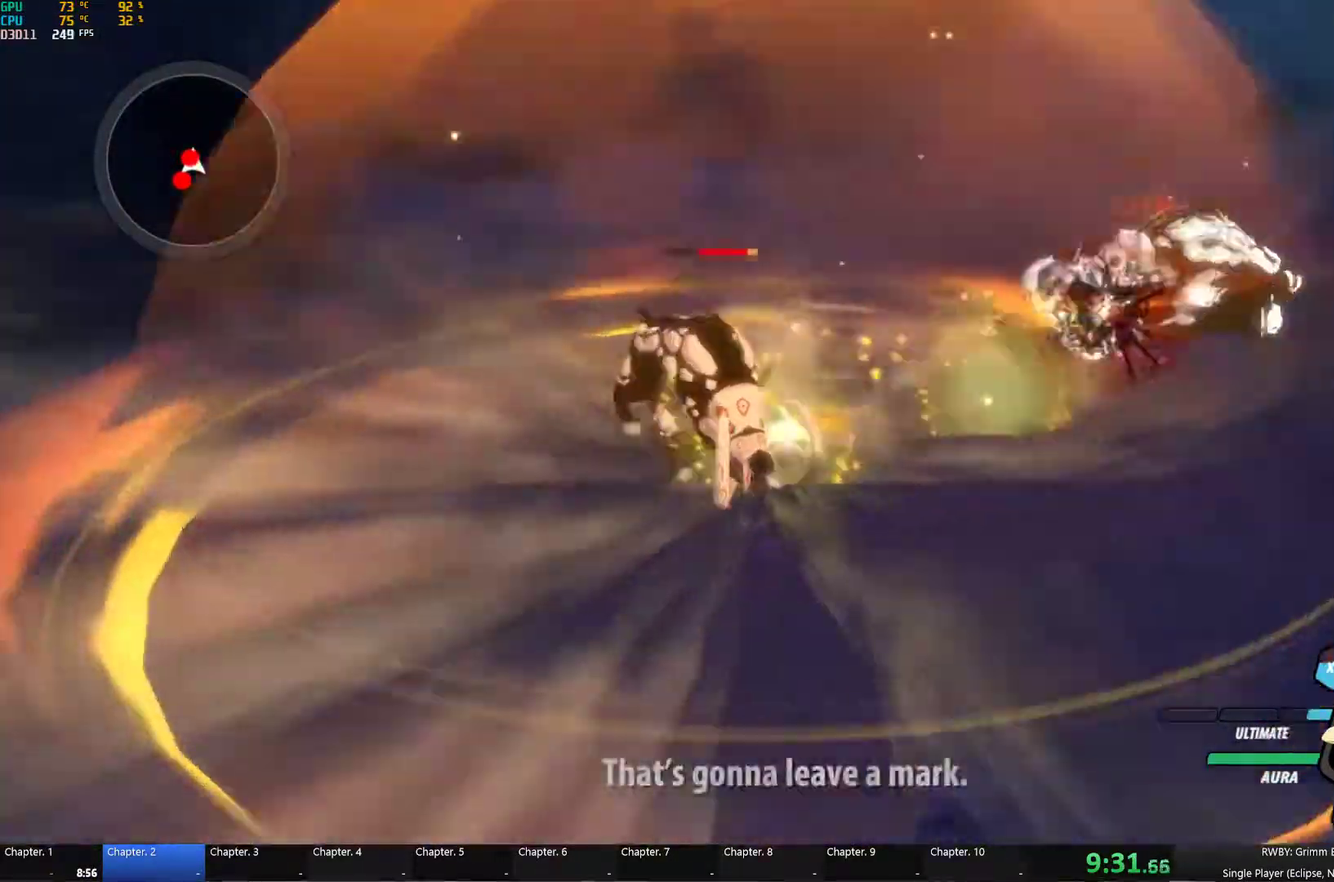
{"buttons": ["L1"], "left_stick": "center", "right_stick": "center", "events": [[384, "L1", "down"], [384, "R1", "down"], [434, "R1", "up"], [450, "L1", "up"], [500, "L1", "down"]]}
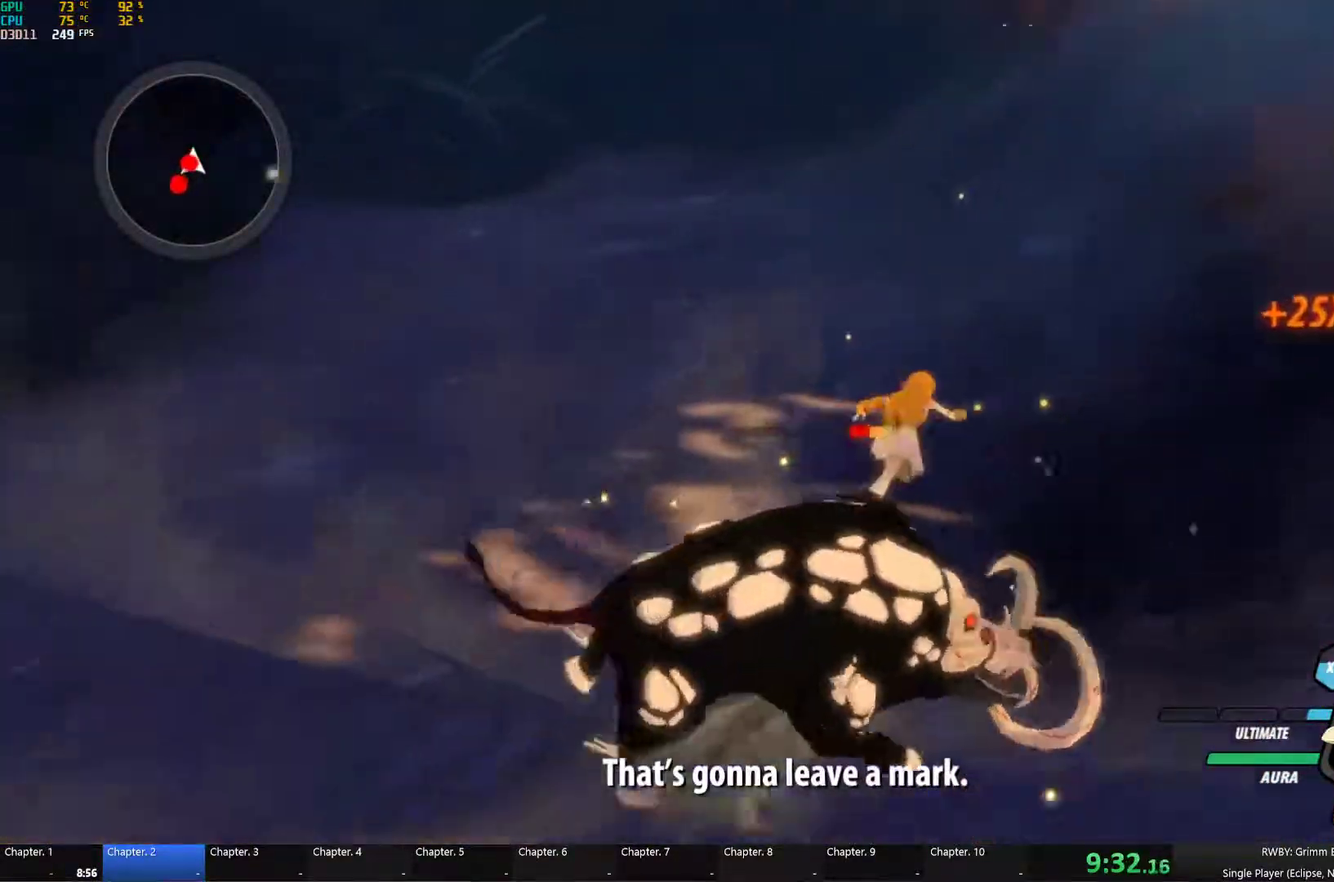
{"buttons": [], "left_stick": "down", "right_stick": "center", "events": [[17, "R1", "down"], [117, "L1", "up"], [117, "R1", "up"], [300, "right_stick", "left"], [367, "left_stick", "down"], [417, "right_stick", "center"]]}
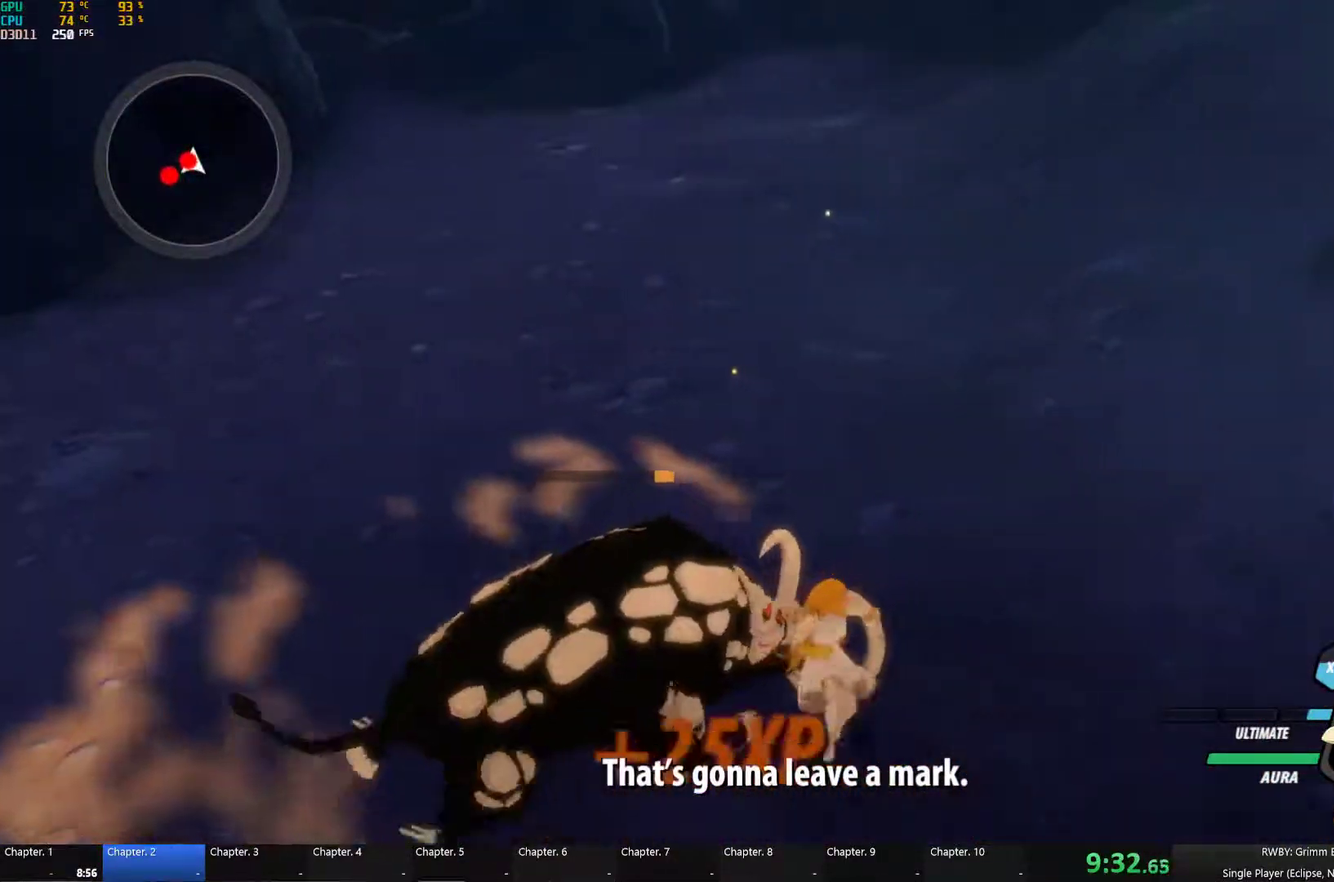
{"buttons": ["Y"], "left_stick": "center", "right_stick": "center", "events": [[34, "A", "down"], [84, "left_stick", "down-left"], [117, "A", "up"], [117, "Y", "down"], [217, "B", "down"], [217, "Y", "up"], [300, "left_stick", "center"], [334, "B", "up"], [367, "L1", "down"], [417, "Y", "down"], [500, "L1", "up"]]}
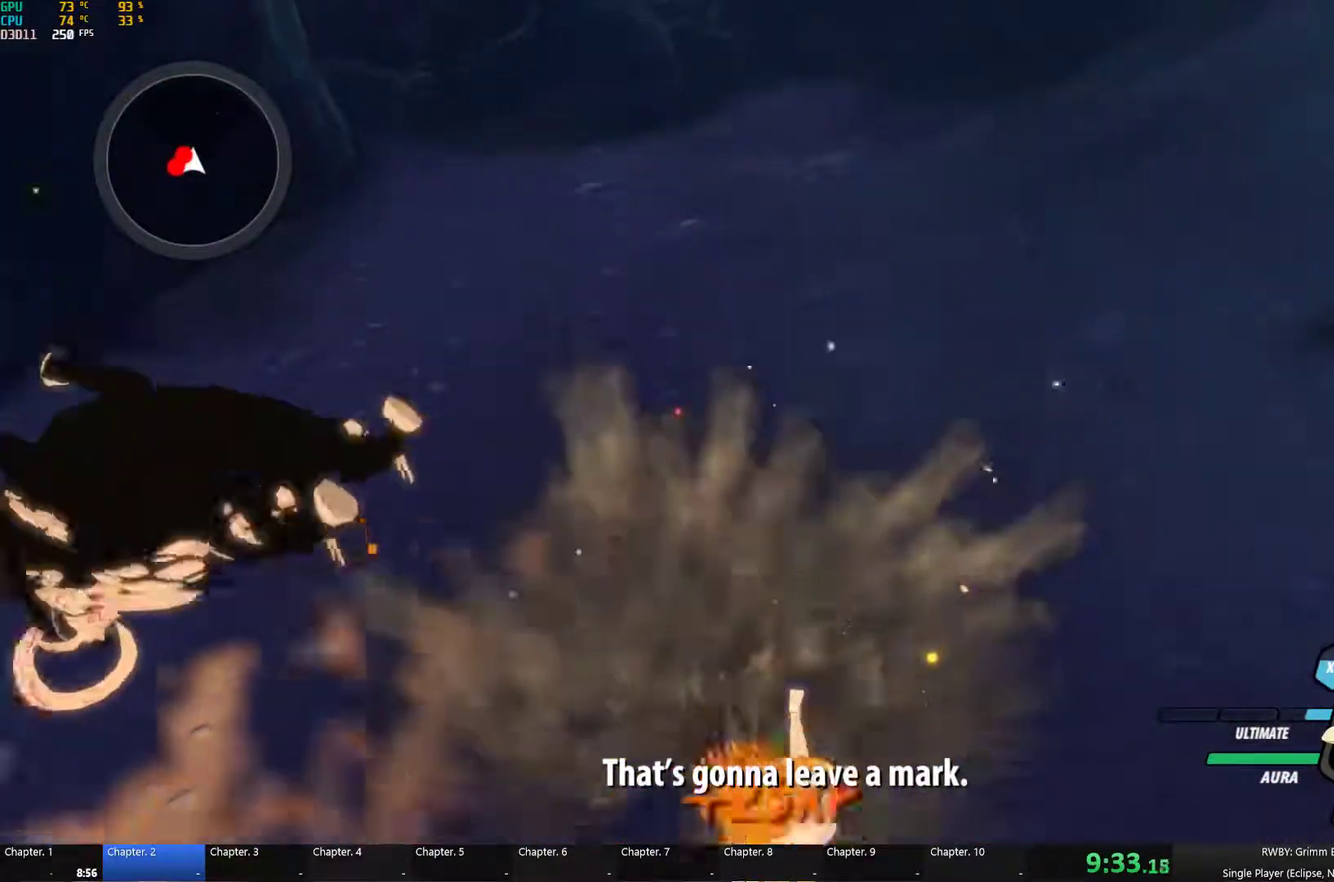
{"buttons": [], "left_stick": "left", "right_stick": "center", "events": [[34, "B", "down"], [34, "Y", "up"], [34, "left_stick", "down"], [84, "B", "up"], [167, "A", "down"], [217, "A", "up"], [367, "left_stick", "center"], [467, "left_stick", "left"]]}
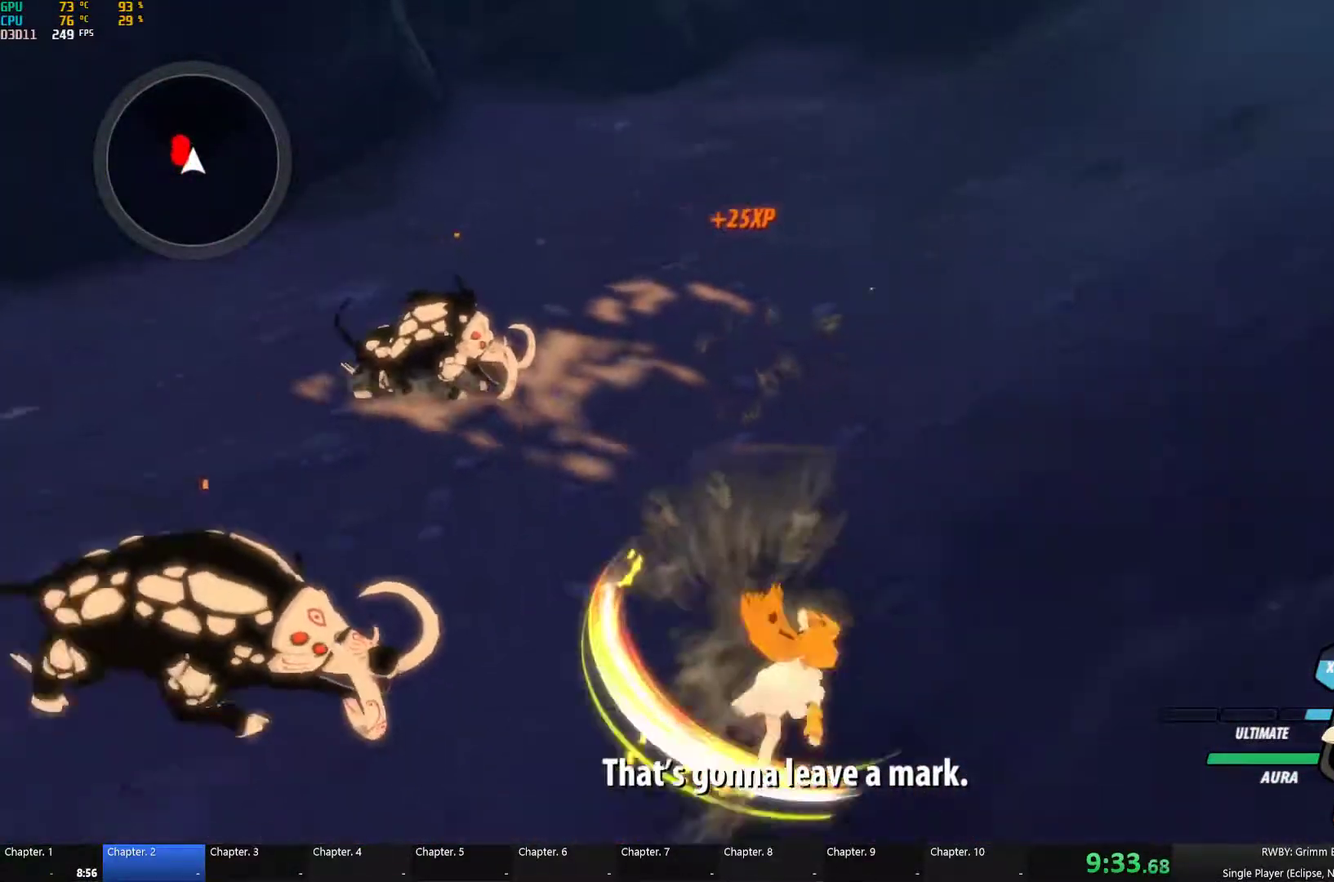
{"buttons": ["A"], "left_stick": "center", "right_stick": "center", "events": [[17, "A", "down"], [17, "left_stick", "up-left"], [50, "L1", "down"], [134, "A", "up"], [134, "Y", "down"], [167, "L1", "up"], [234, "left_stick", "center"], [267, "Y", "up"], [500, "A", "down"]]}
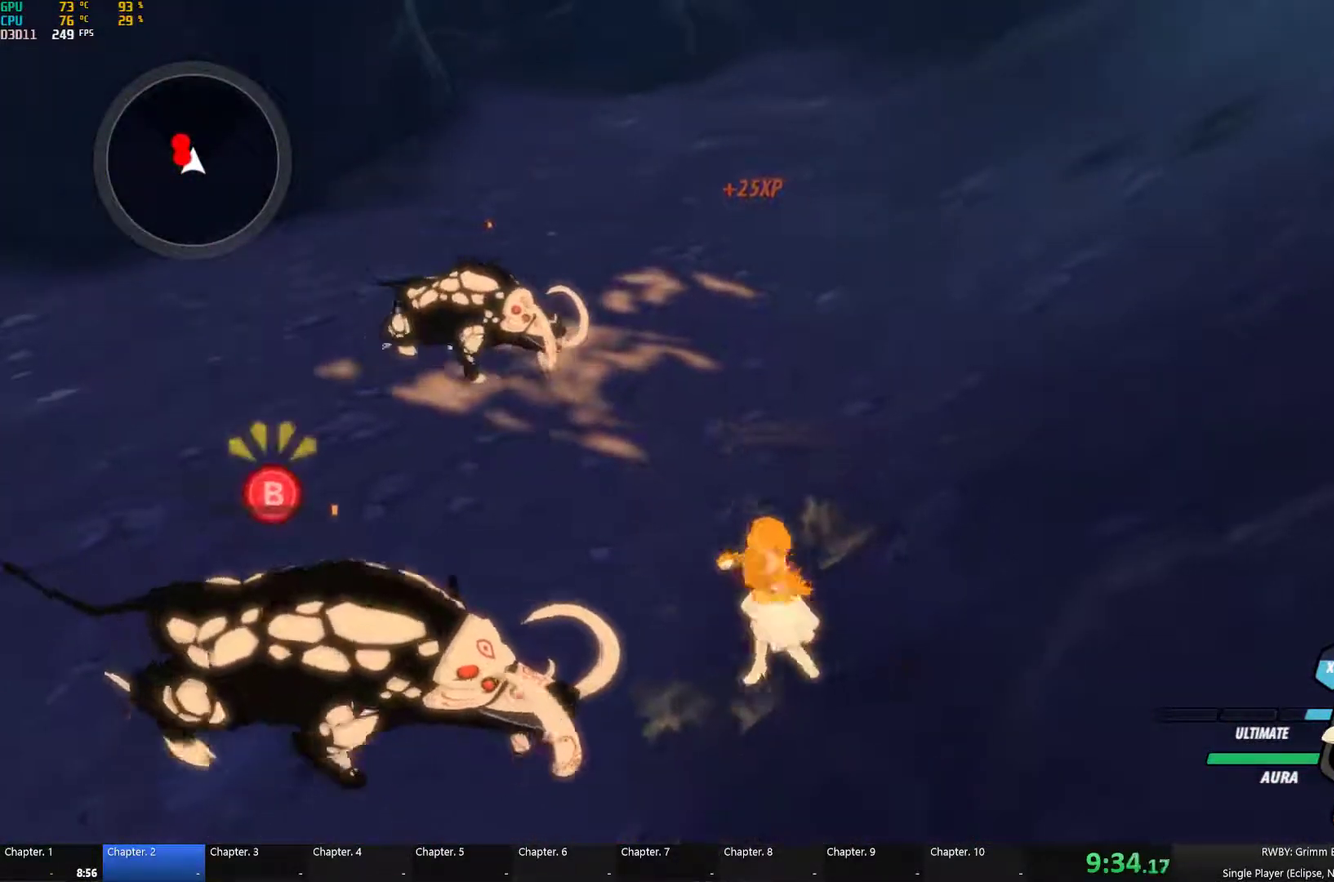
{"buttons": ["Y"], "left_stick": "center", "right_stick": "center", "events": [[17, "left_stick", "left"], [34, "L1", "down"], [84, "A", "up"], [84, "Y", "down"], [134, "L1", "up"], [167, "left_stick", "center"], [200, "B", "down"], [200, "Y", "up"], [267, "B", "up"], [350, "A", "down"], [434, "A", "up"], [500, "Y", "down"]]}
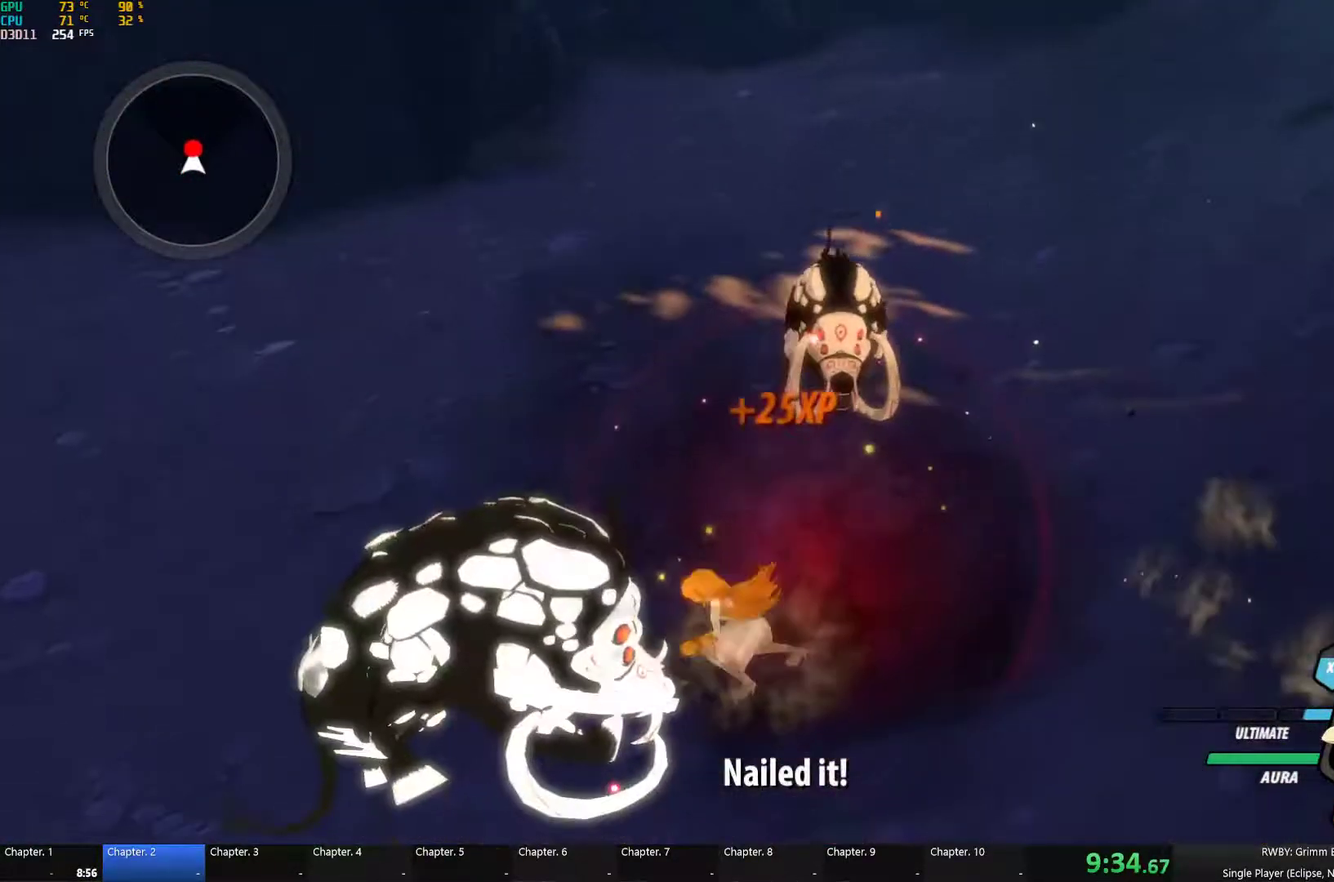
{"buttons": [], "left_stick": "center", "right_stick": "center", "events": [[151, "Y", "up"]]}
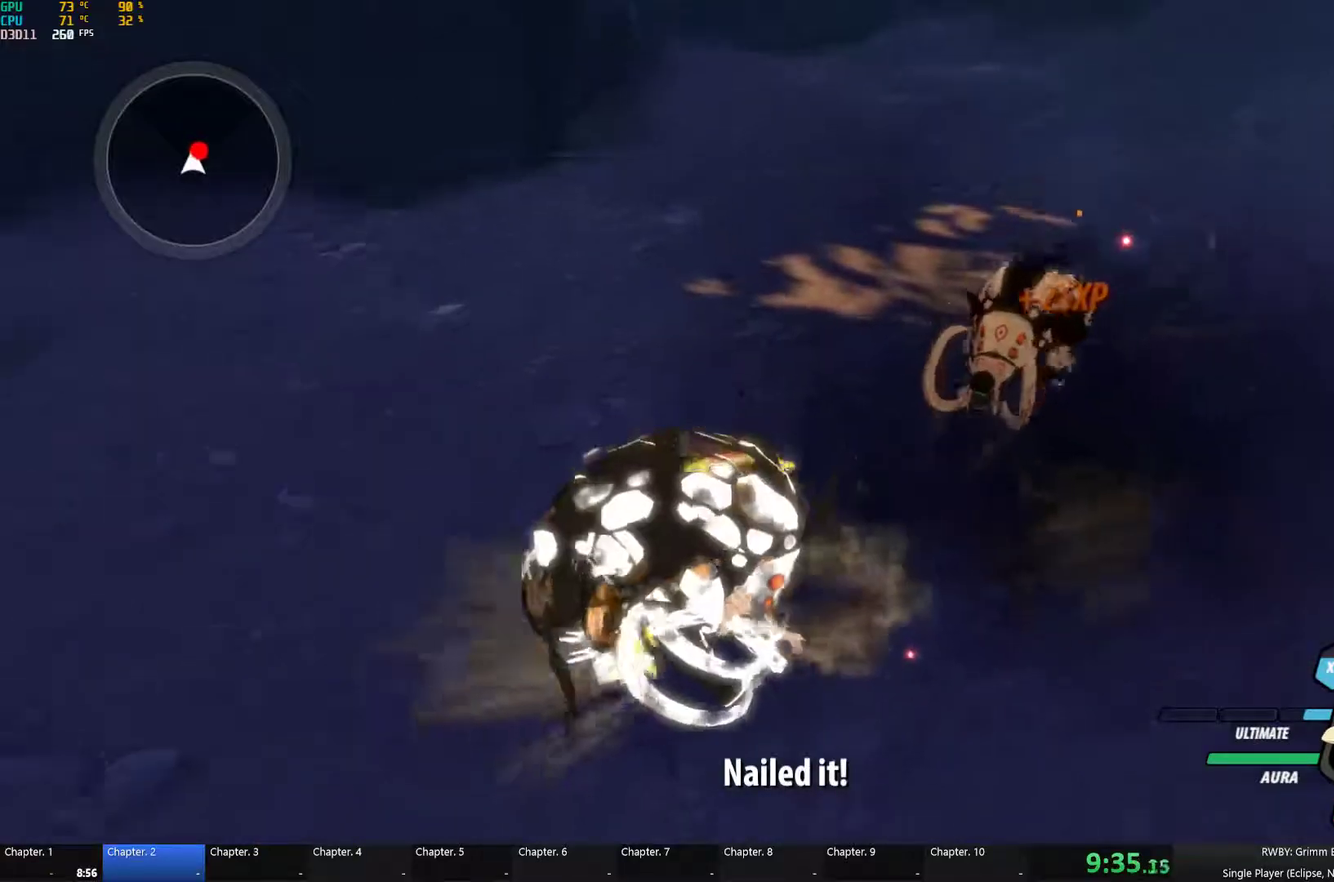
{"buttons": ["B"], "left_stick": "up-right", "right_stick": "center", "events": [[283, "left_stick", "right"], [317, "A", "down"], [333, "L1", "down"], [333, "left_stick", "up-right"], [383, "A", "up"], [383, "Y", "down"], [433, "L1", "up"], [483, "B", "down"], [483, "Y", "up"]]}
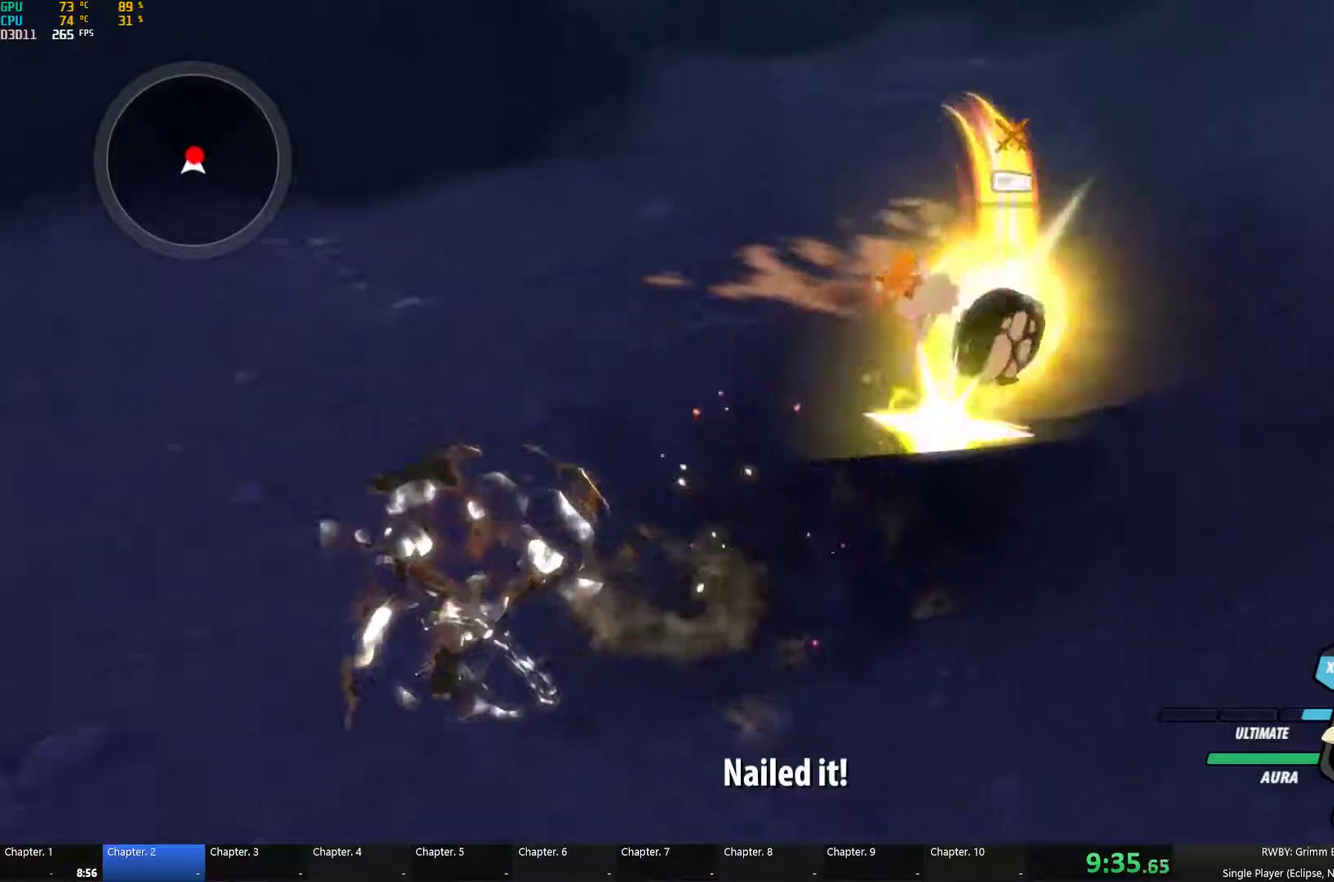
{"buttons": ["Y"], "left_stick": "up-left", "right_stick": "center", "events": [[67, "B", "up"], [83, "A", "down"], [117, "L1", "down"], [117, "left_stick", "up"], [133, "A", "up"], [150, "Y", "down"], [233, "B", "down"], [233, "L1", "up"], [233, "Y", "up"], [300, "B", "up"], [350, "A", "down"], [350, "L1", "down"], [367, "left_stick", "up-left"], [400, "A", "up"], [400, "Y", "down"], [500, "L1", "up"]]}